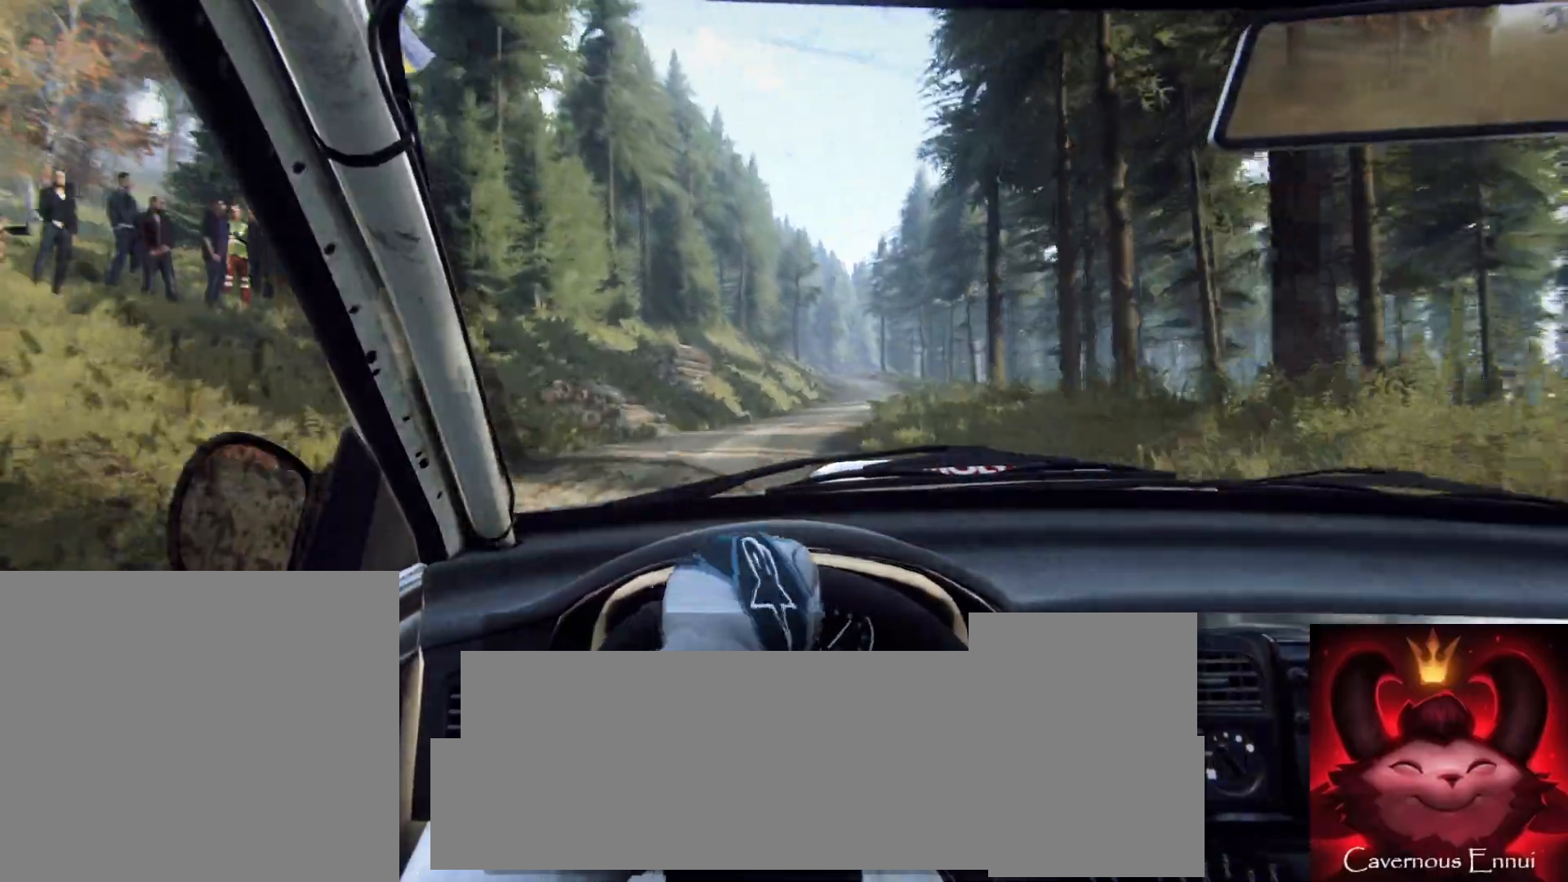
Gameplay with a controller (Xbox layout); each line is a JSON object with the inputs held at the frame after it. "events" lists button and stick changes between this image and that frame as [ms after this image, input, new state], when the widget could be followed in between.
{"buttons": [], "left_stick": "center", "right_stick": "up", "events": [[100, "R1", "up"], [133, "left_stick", "right"], [367, "left_stick", "center"]]}
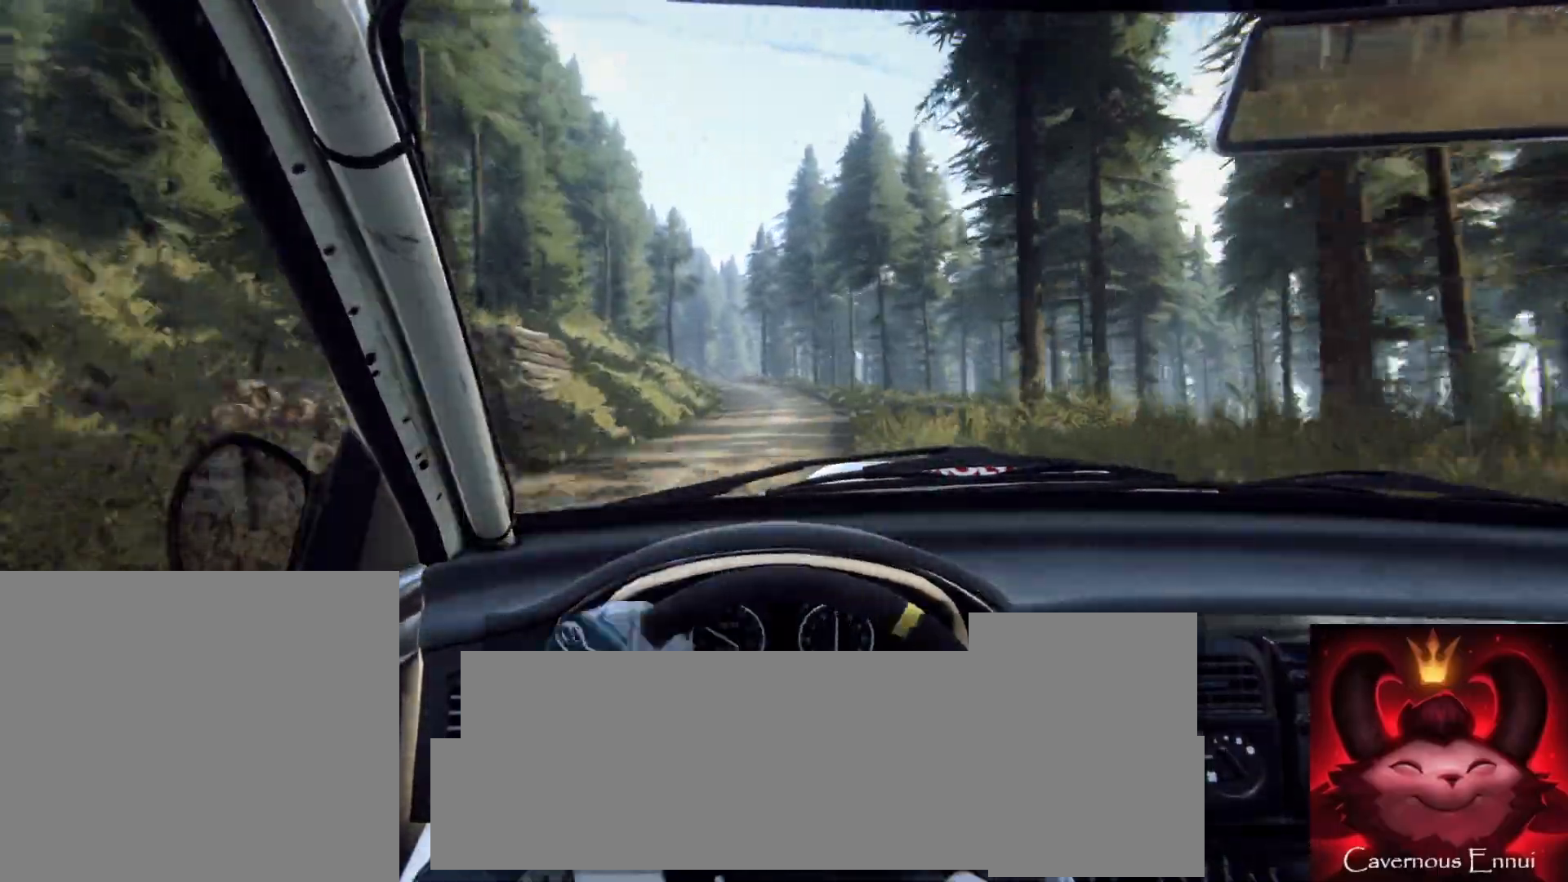
{"buttons": [], "left_stick": "center", "right_stick": "up", "events": [[250, "left_stick", "down-left"], [417, "left_stick", "center"]]}
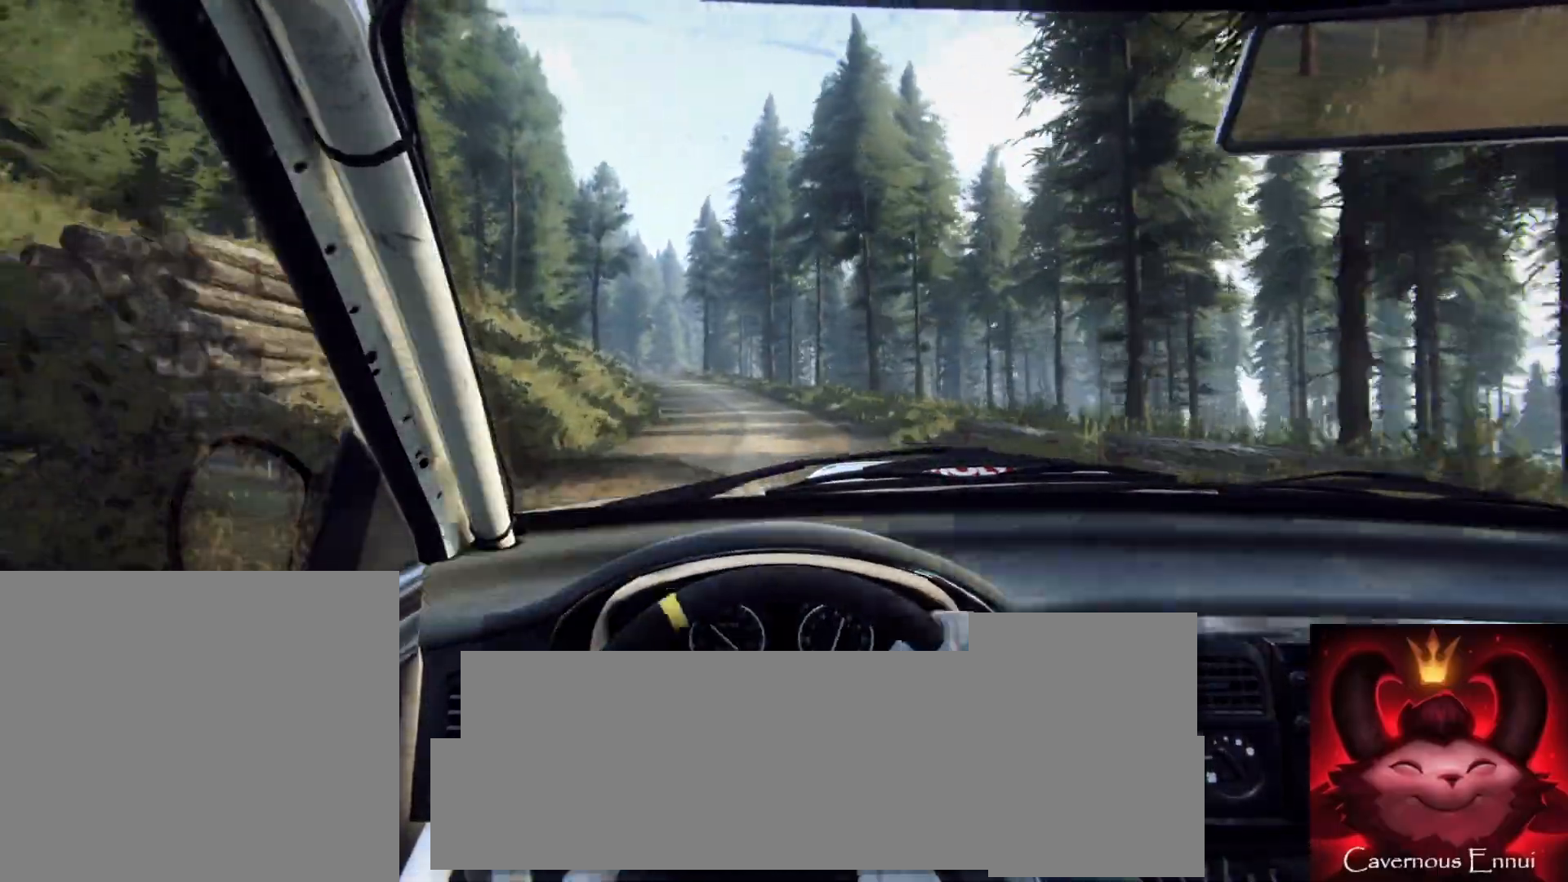
{"buttons": [], "left_stick": "center", "right_stick": "up", "events": [[217, "left_stick", "left"], [367, "left_stick", "center"]]}
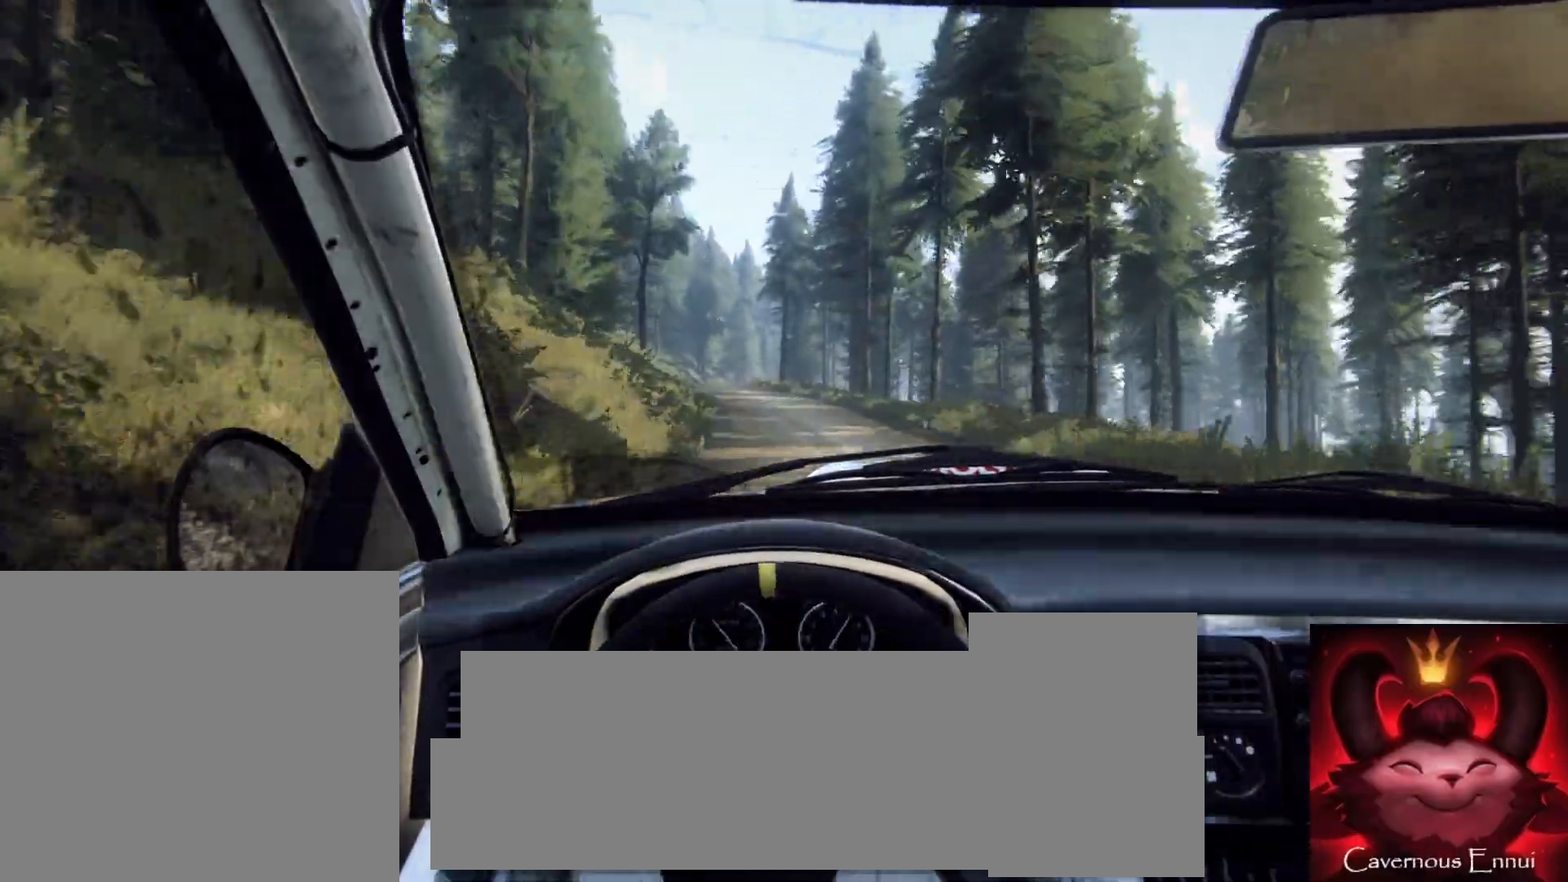
{"buttons": [], "left_stick": "left", "right_stick": "up", "events": [[300, "R1", "down"], [367, "R1", "up"], [400, "left_stick", "left"]]}
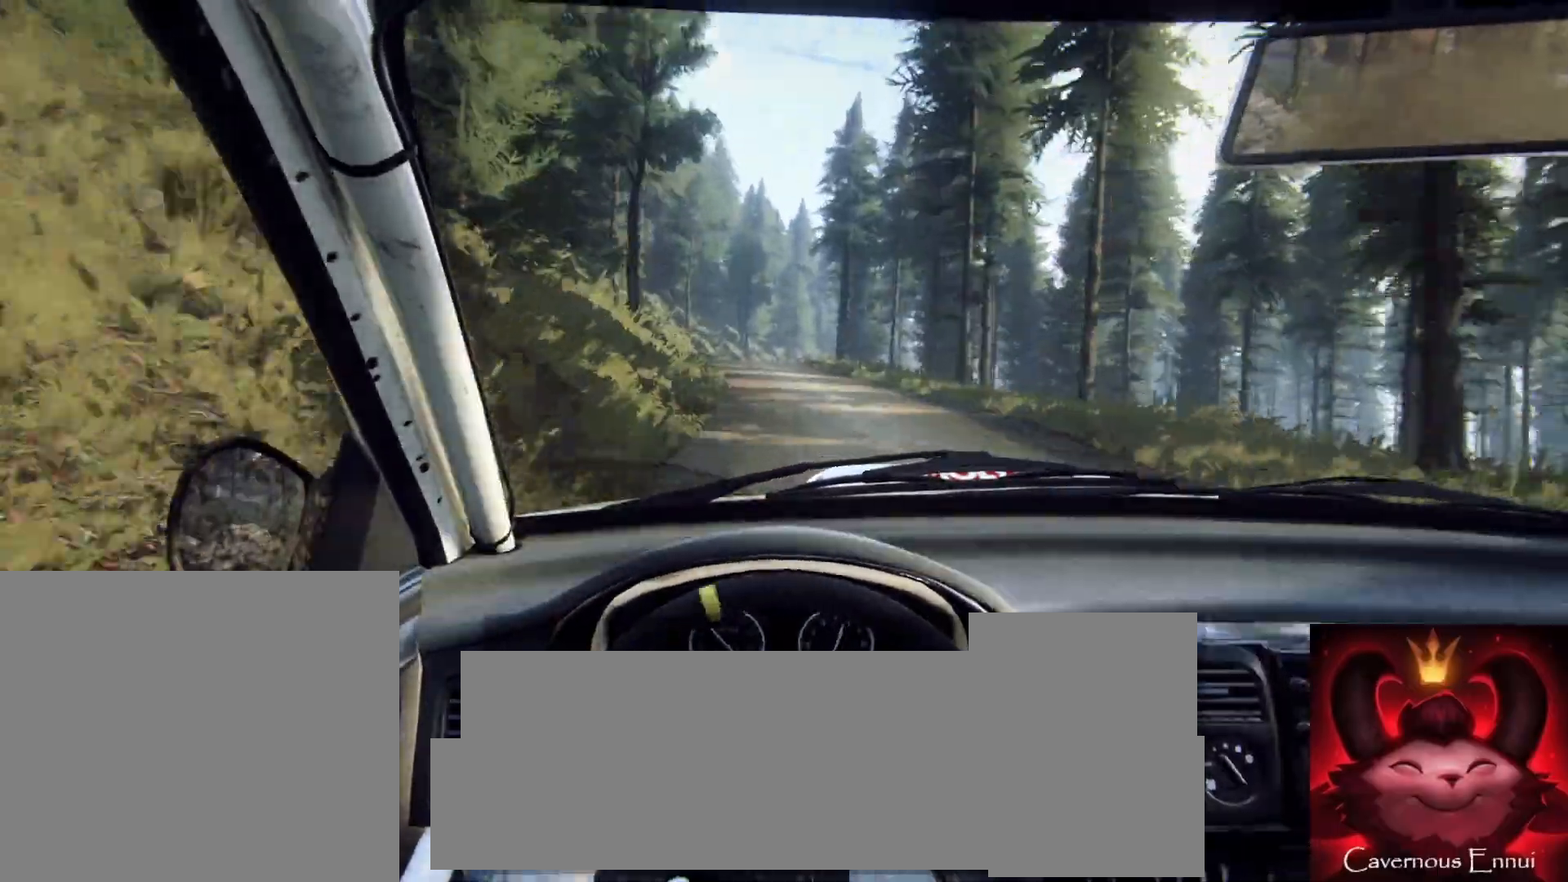
{"buttons": [], "left_stick": "center", "right_stick": "up", "events": [[100, "left_stick", "center"]]}
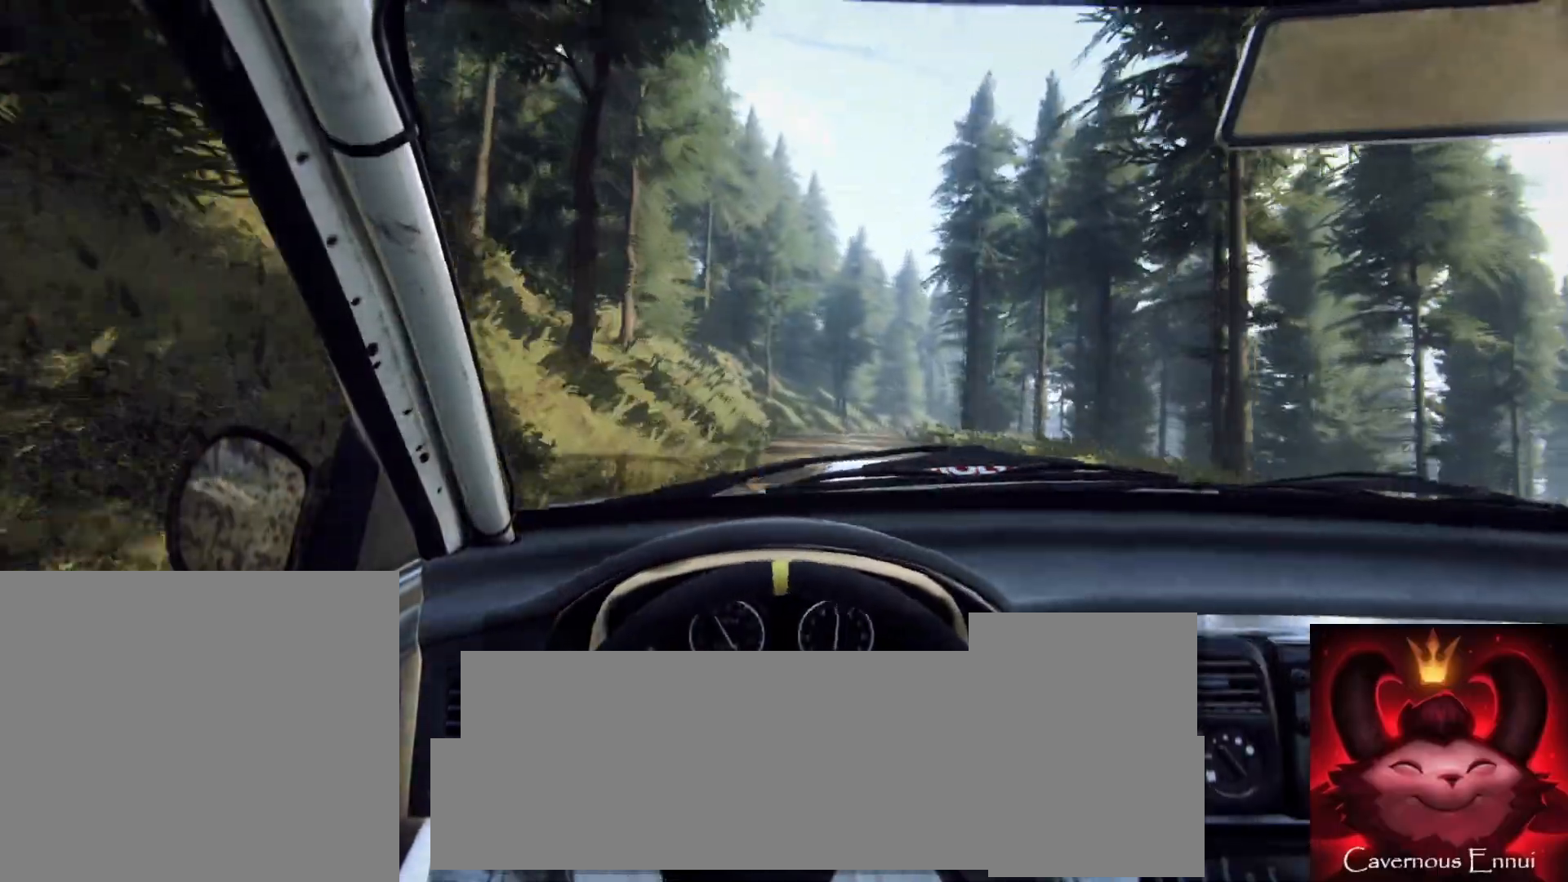
{"buttons": [], "left_stick": "center", "right_stick": "up", "events": [[167, "left_stick", "right"], [450, "left_stick", "center"]]}
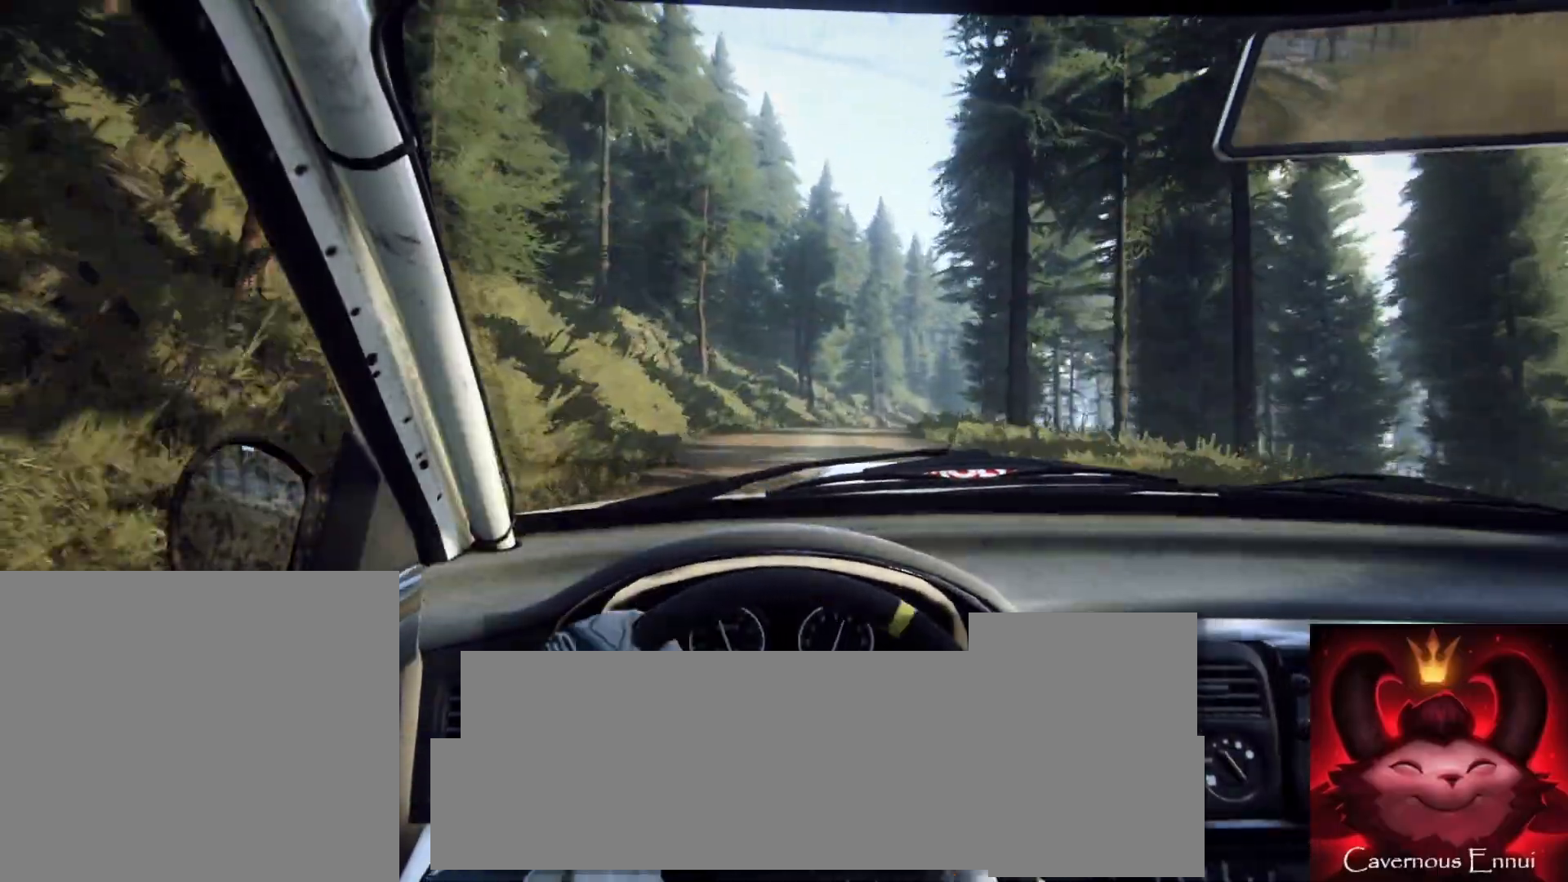
{"buttons": [], "left_stick": "center", "right_stick": "up", "events": [[83, "left_stick", "right"], [133, "right_stick", "center"], [350, "left_stick", "center"], [483, "right_stick", "up"]]}
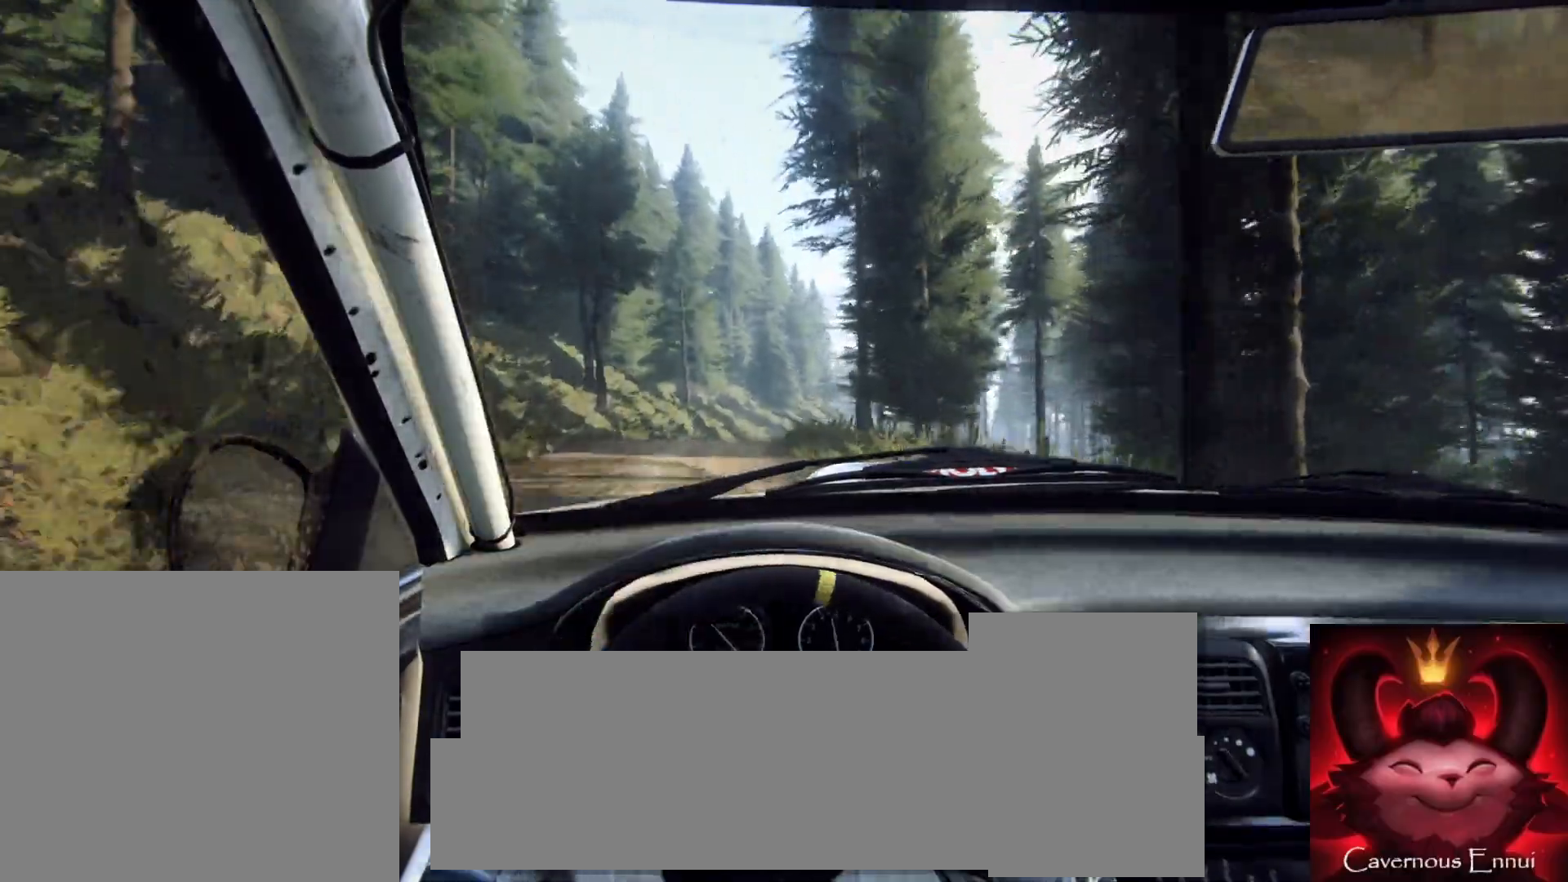
{"buttons": [], "left_stick": "right", "right_stick": "up", "events": [[17, "left_stick", "right"], [100, "left_stick", "center"], [200, "right_stick", "center"], [400, "left_stick", "right"], [400, "right_stick", "up"]]}
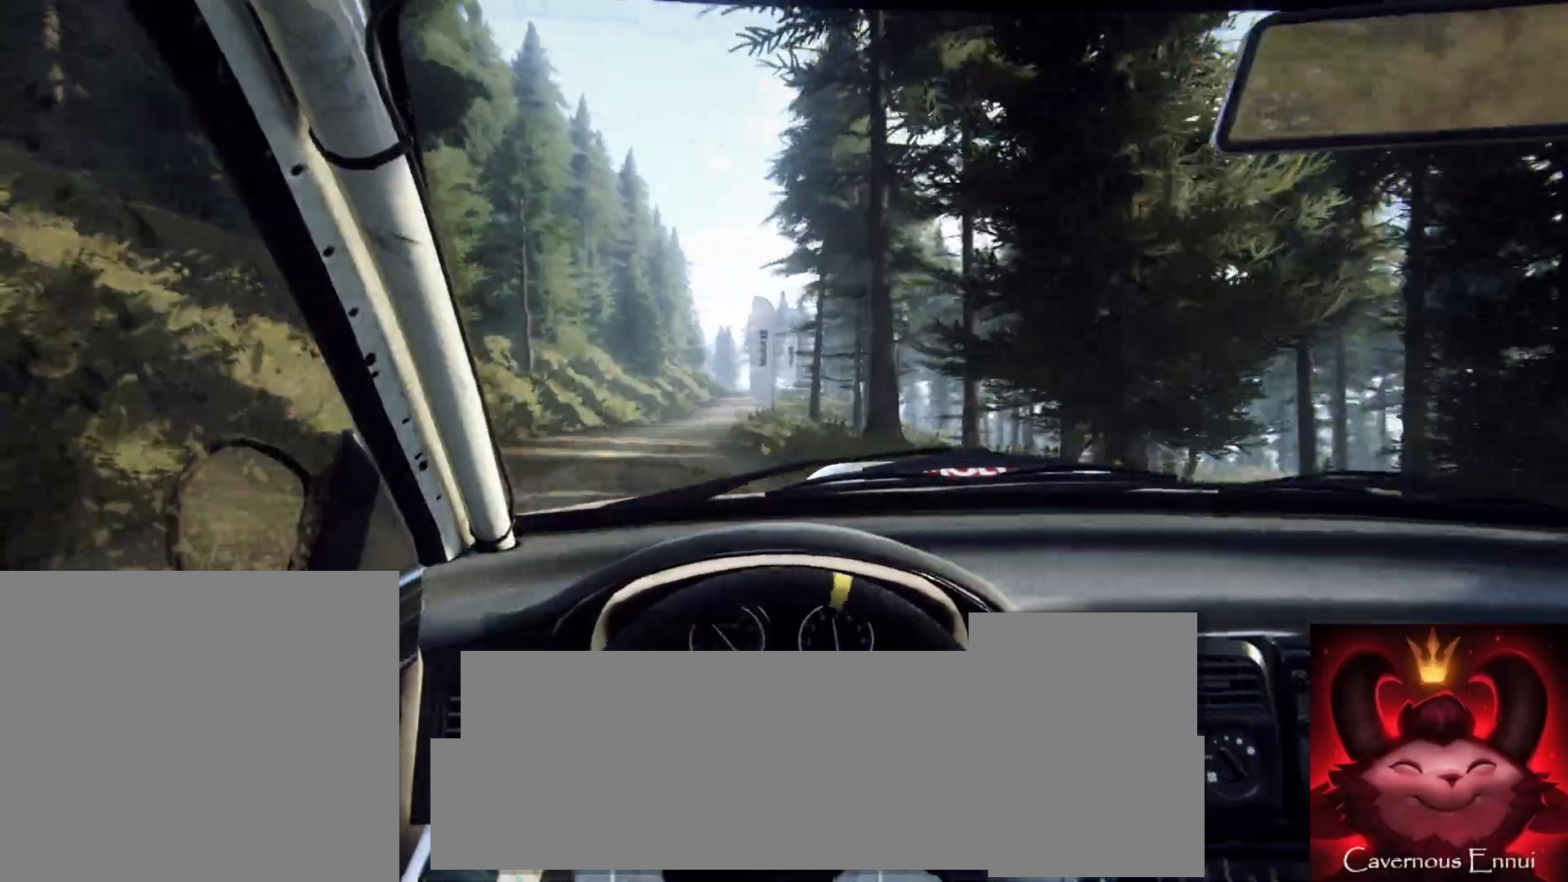
{"buttons": [], "left_stick": "center", "right_stick": "up", "events": [[50, "left_stick", "center"]]}
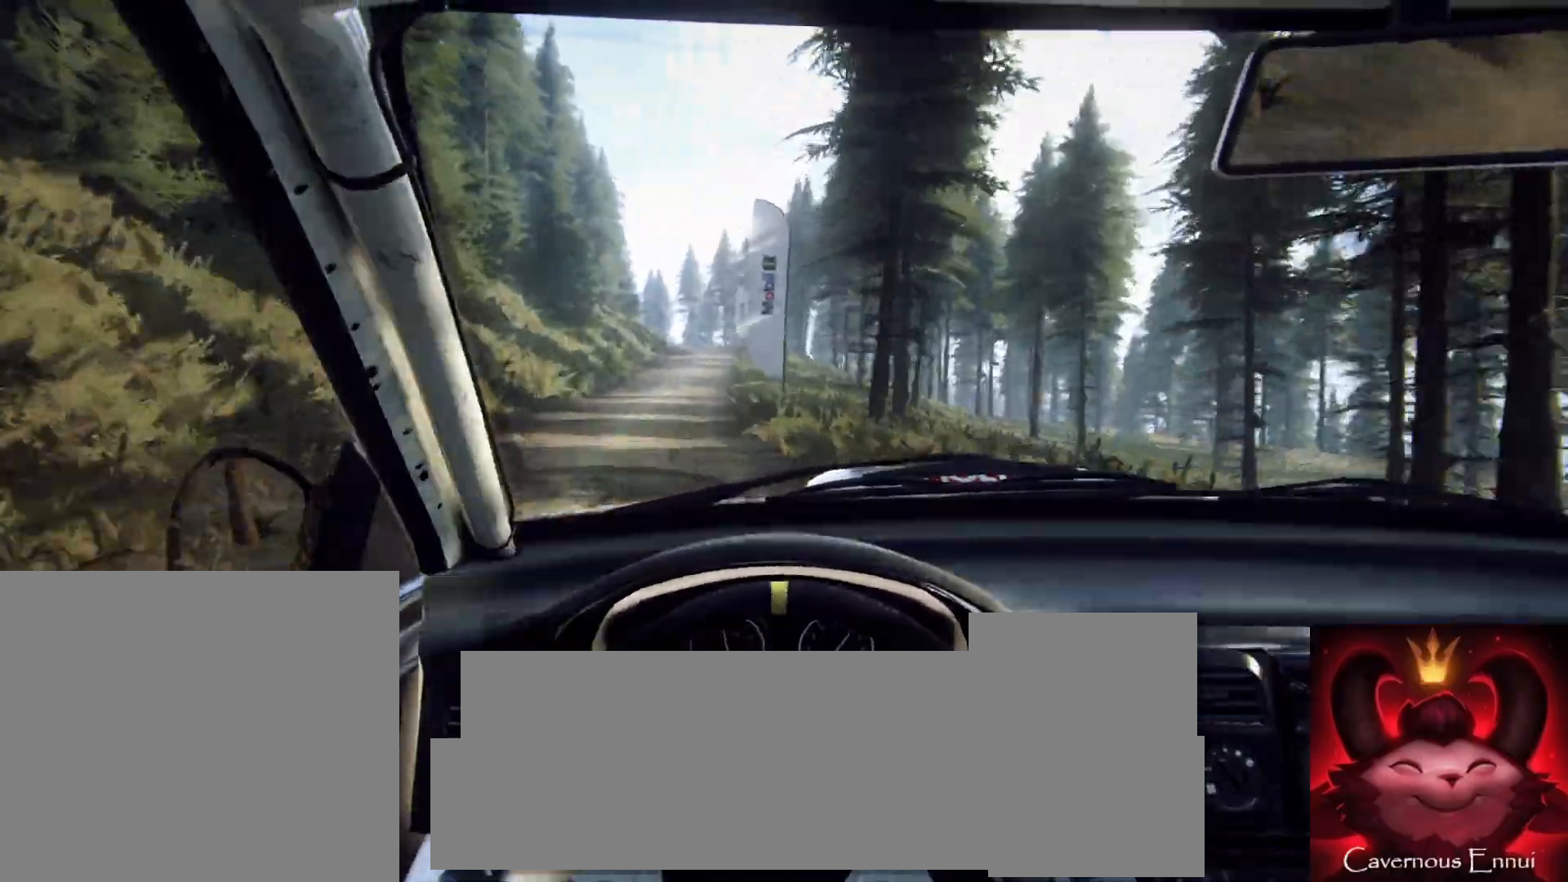
{"buttons": [], "left_stick": "left", "right_stick": "up", "events": [[383, "left_stick", "left"]]}
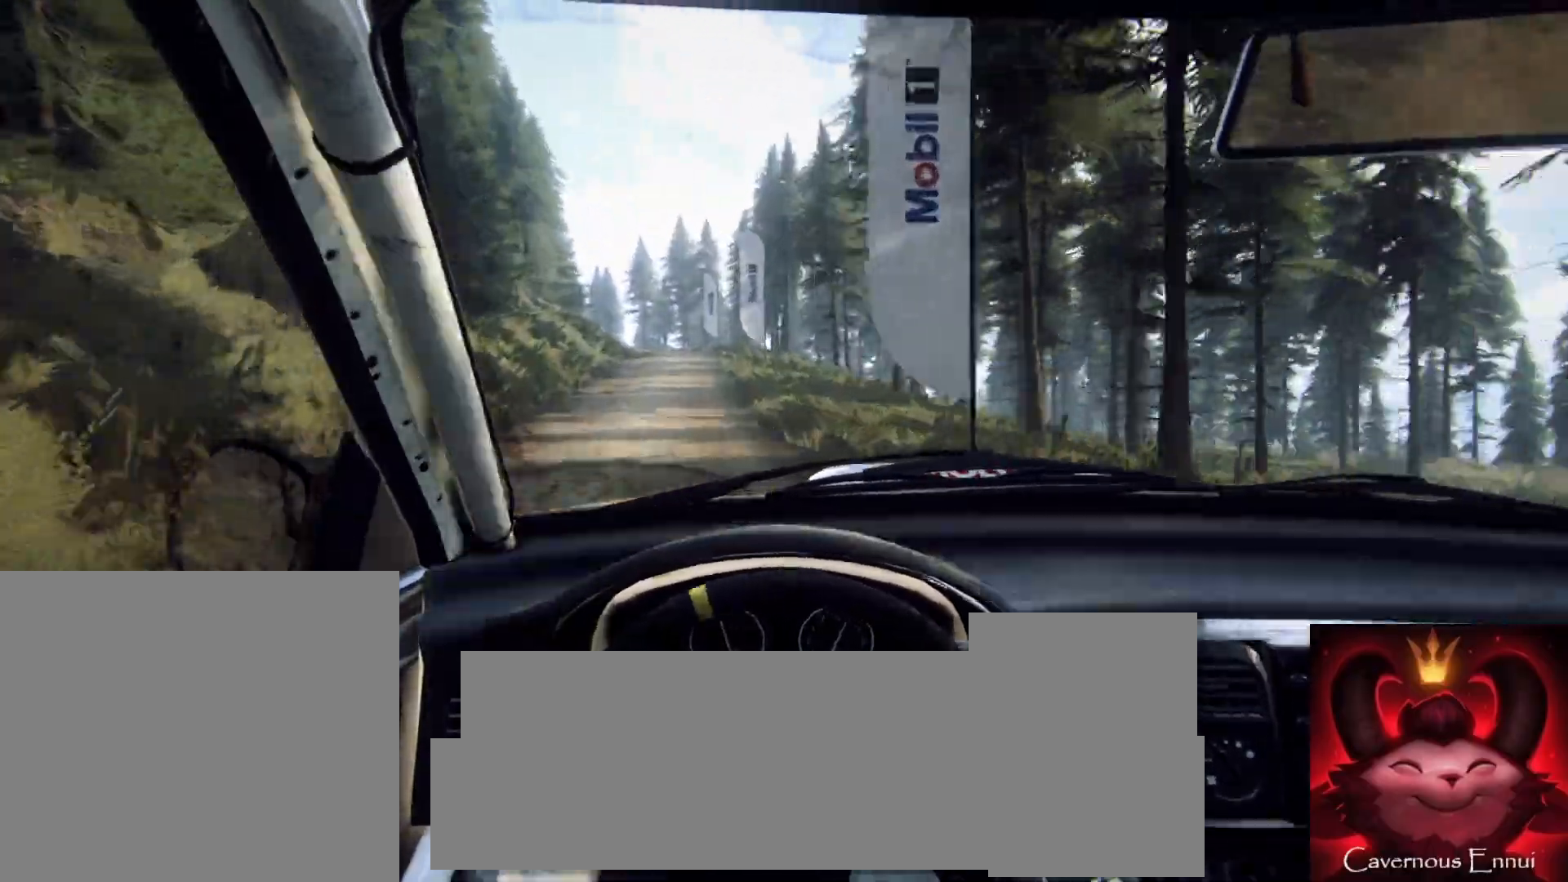
{"buttons": [], "left_stick": "center", "right_stick": "up", "events": [[117, "left_stick", "center"]]}
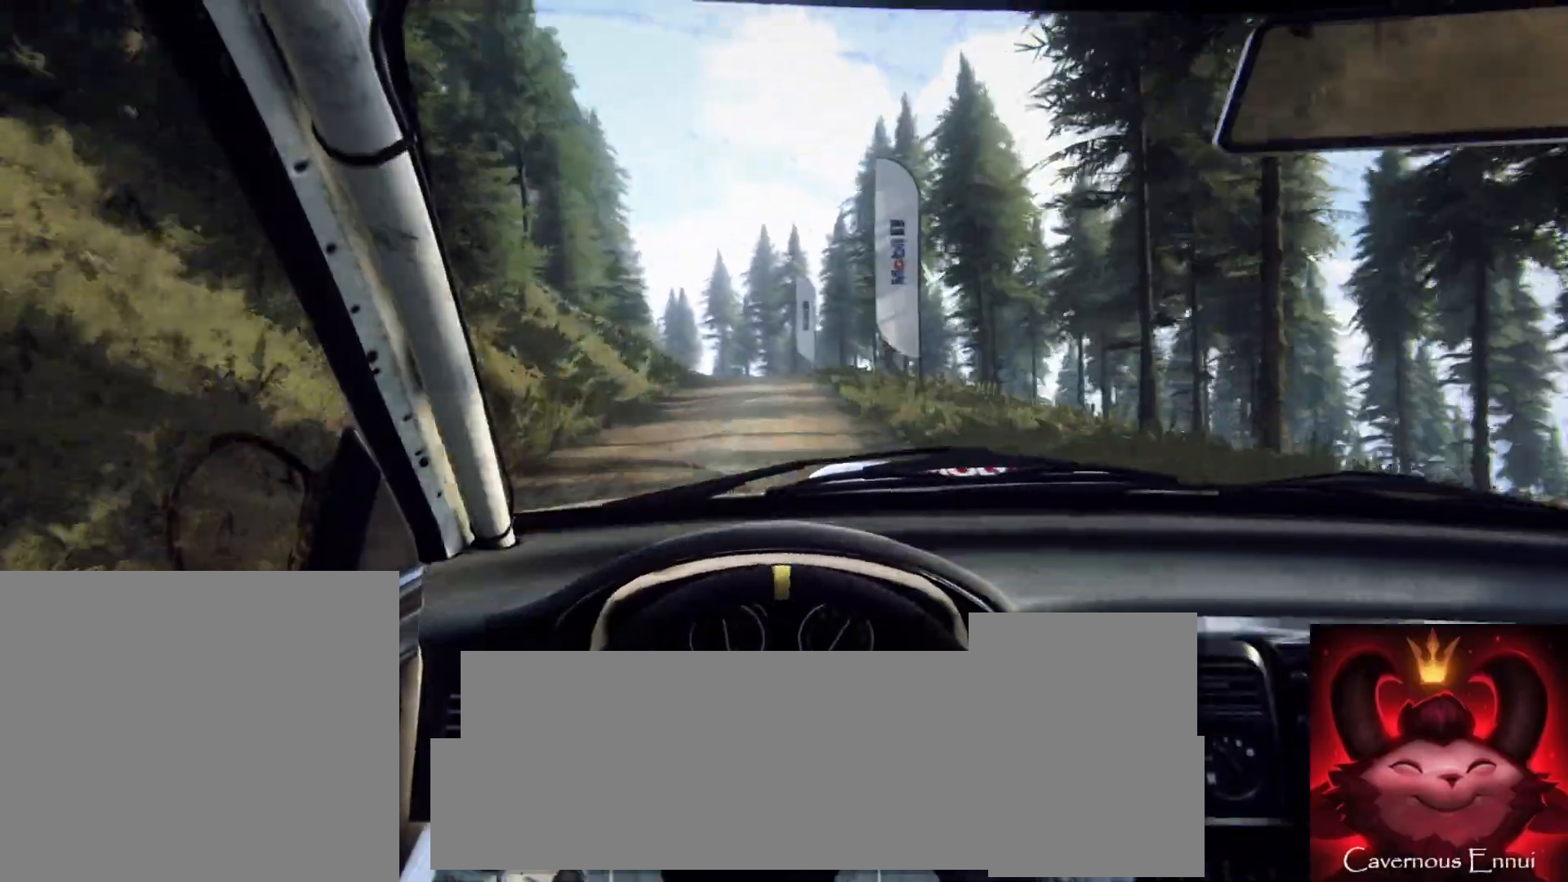
{"buttons": [], "left_stick": "center", "right_stick": "up", "events": [[50, "R1", "down"], [150, "R1", "up"], [167, "left_stick", "down-left"], [383, "left_stick", "center"]]}
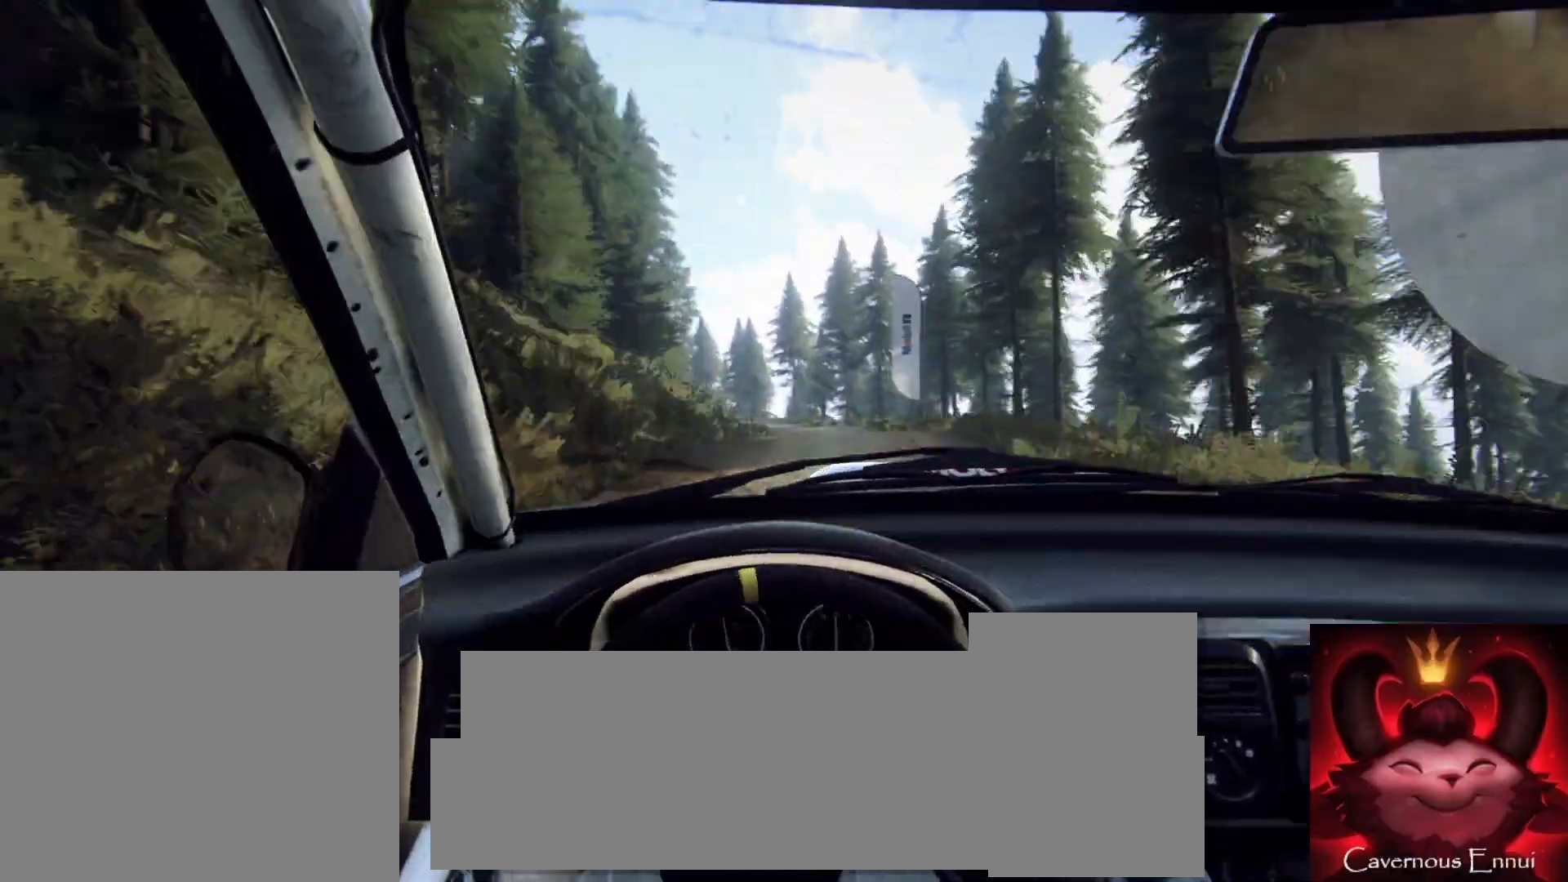
{"buttons": [], "left_stick": "down-left", "right_stick": "up", "events": [[167, "left_stick", "down-left"], [317, "left_stick", "center"], [500, "left_stick", "down-left"]]}
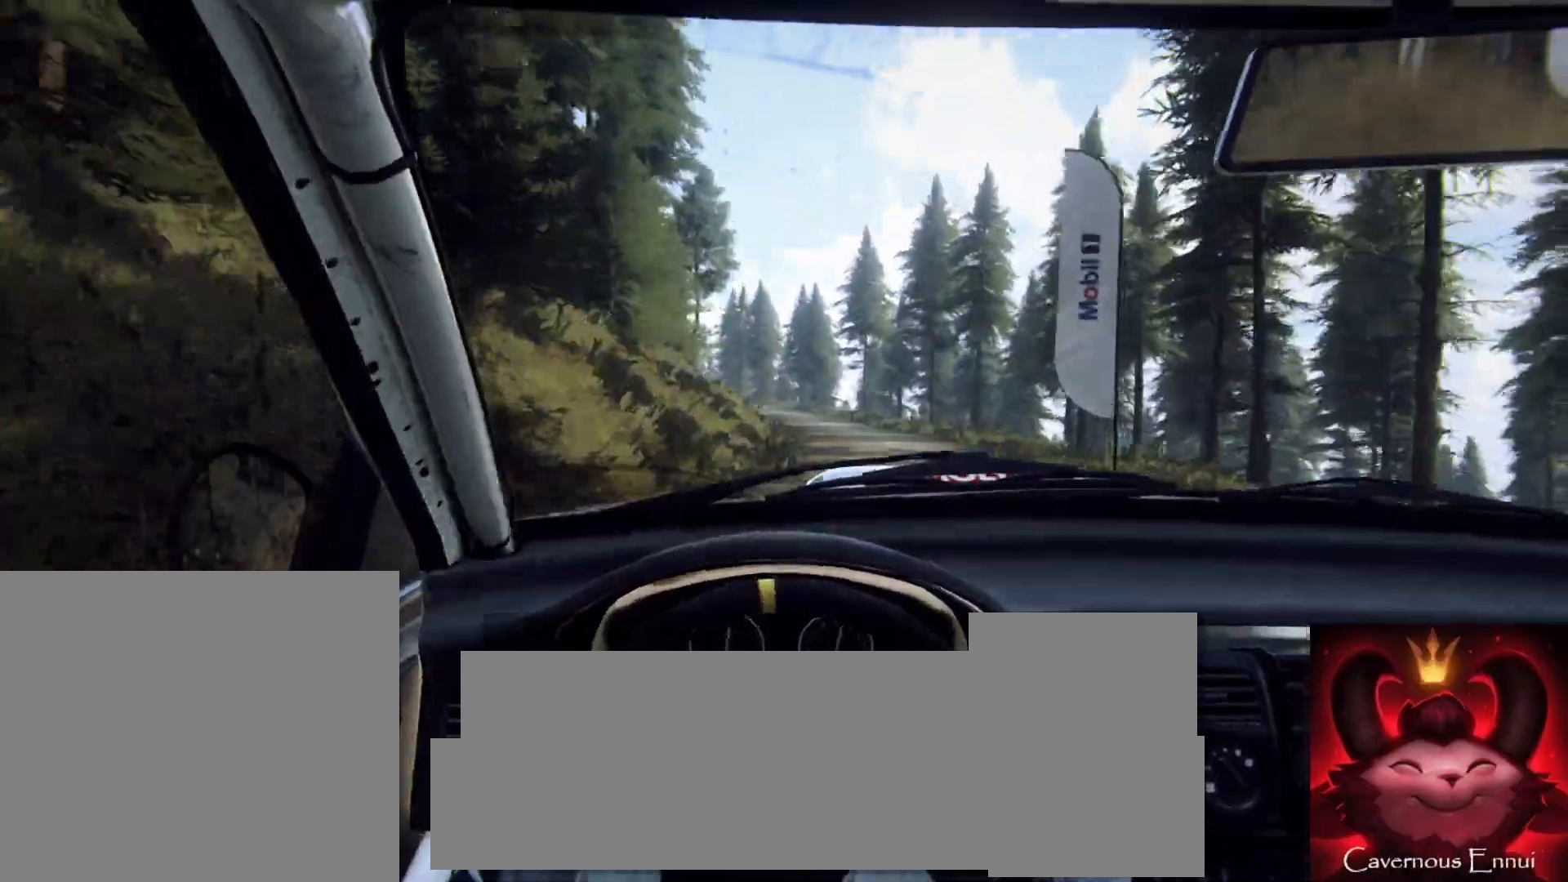
{"buttons": [], "left_stick": "left", "right_stick": "center", "events": [[183, "left_stick", "center"], [233, "right_stick", "center"], [300, "left_stick", "left"]]}
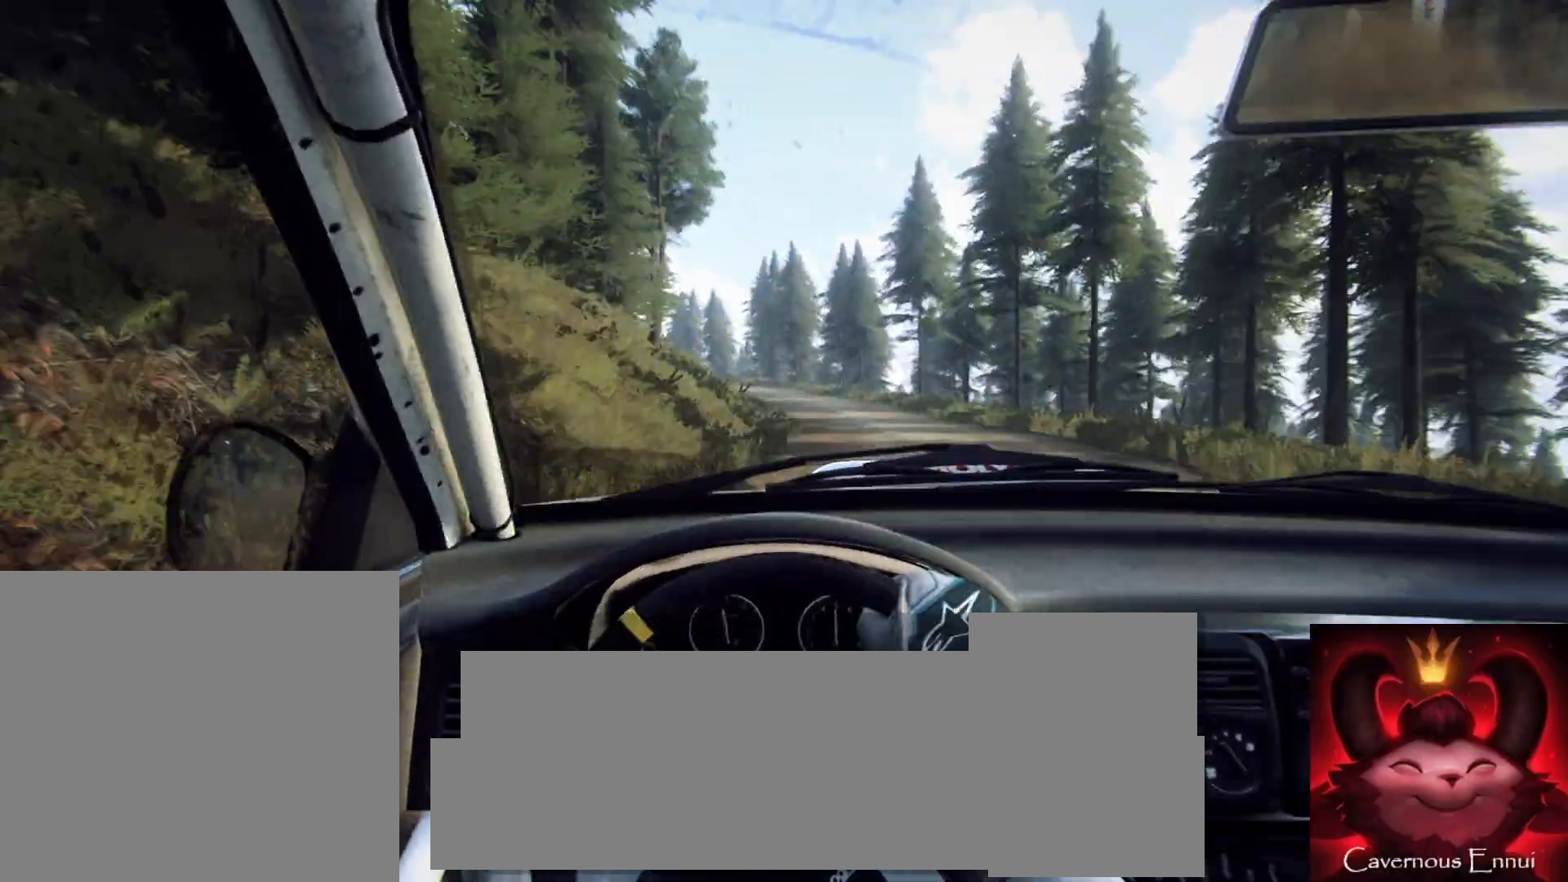
{"buttons": [], "left_stick": "center", "right_stick": "up", "events": [[83, "left_stick", "center"], [200, "right_stick", "up"], [233, "left_stick", "left"], [350, "left_stick", "center"]]}
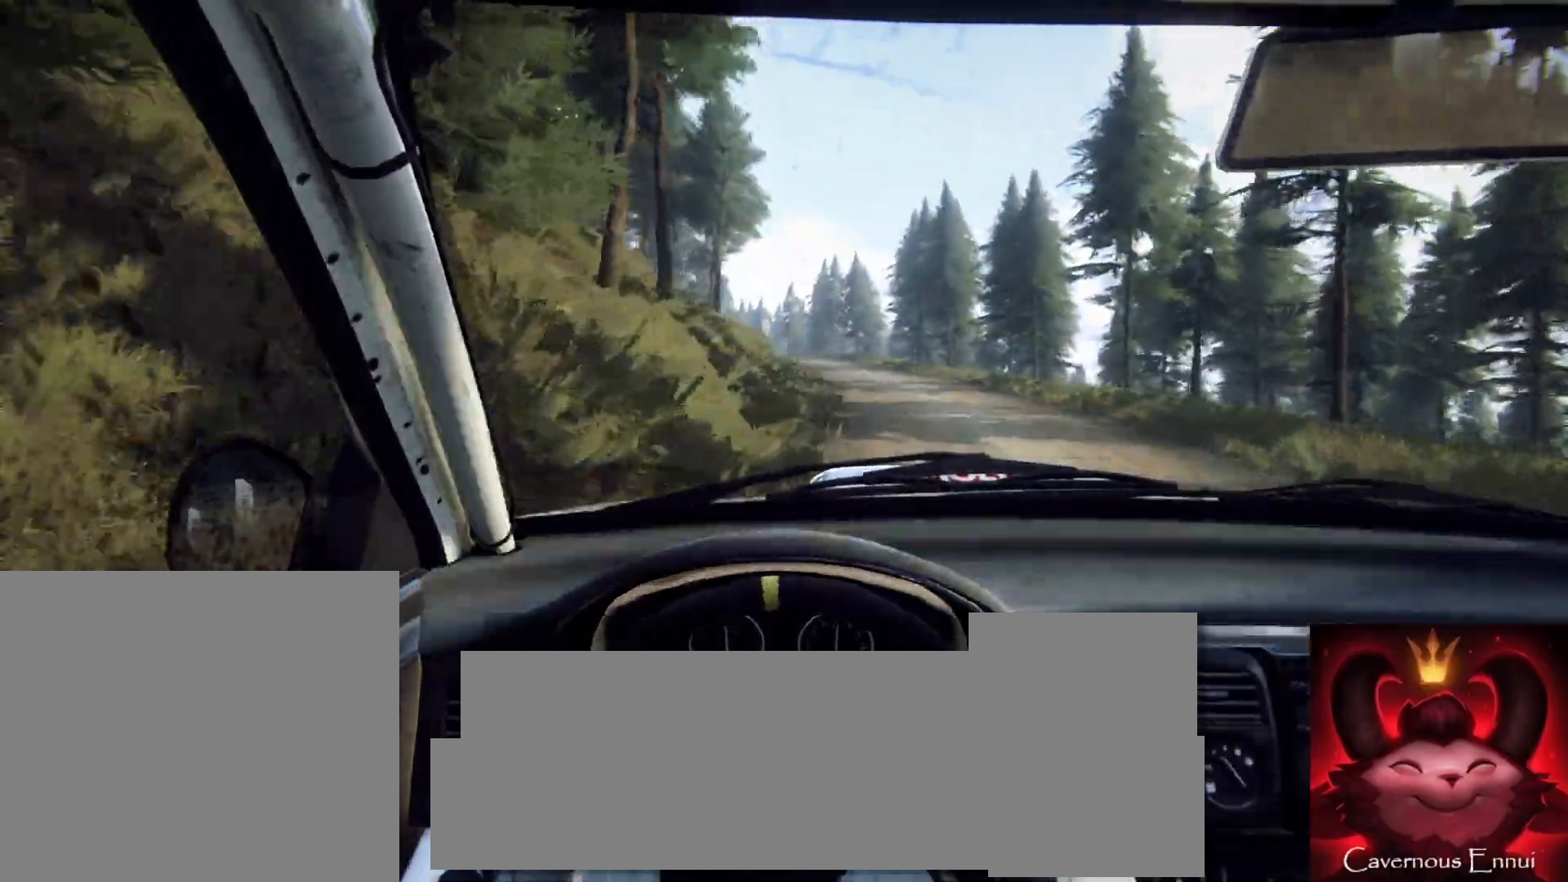
{"buttons": [], "left_stick": "center", "right_stick": "up", "events": [[67, "left_stick", "down-left"], [233, "left_stick", "center"]]}
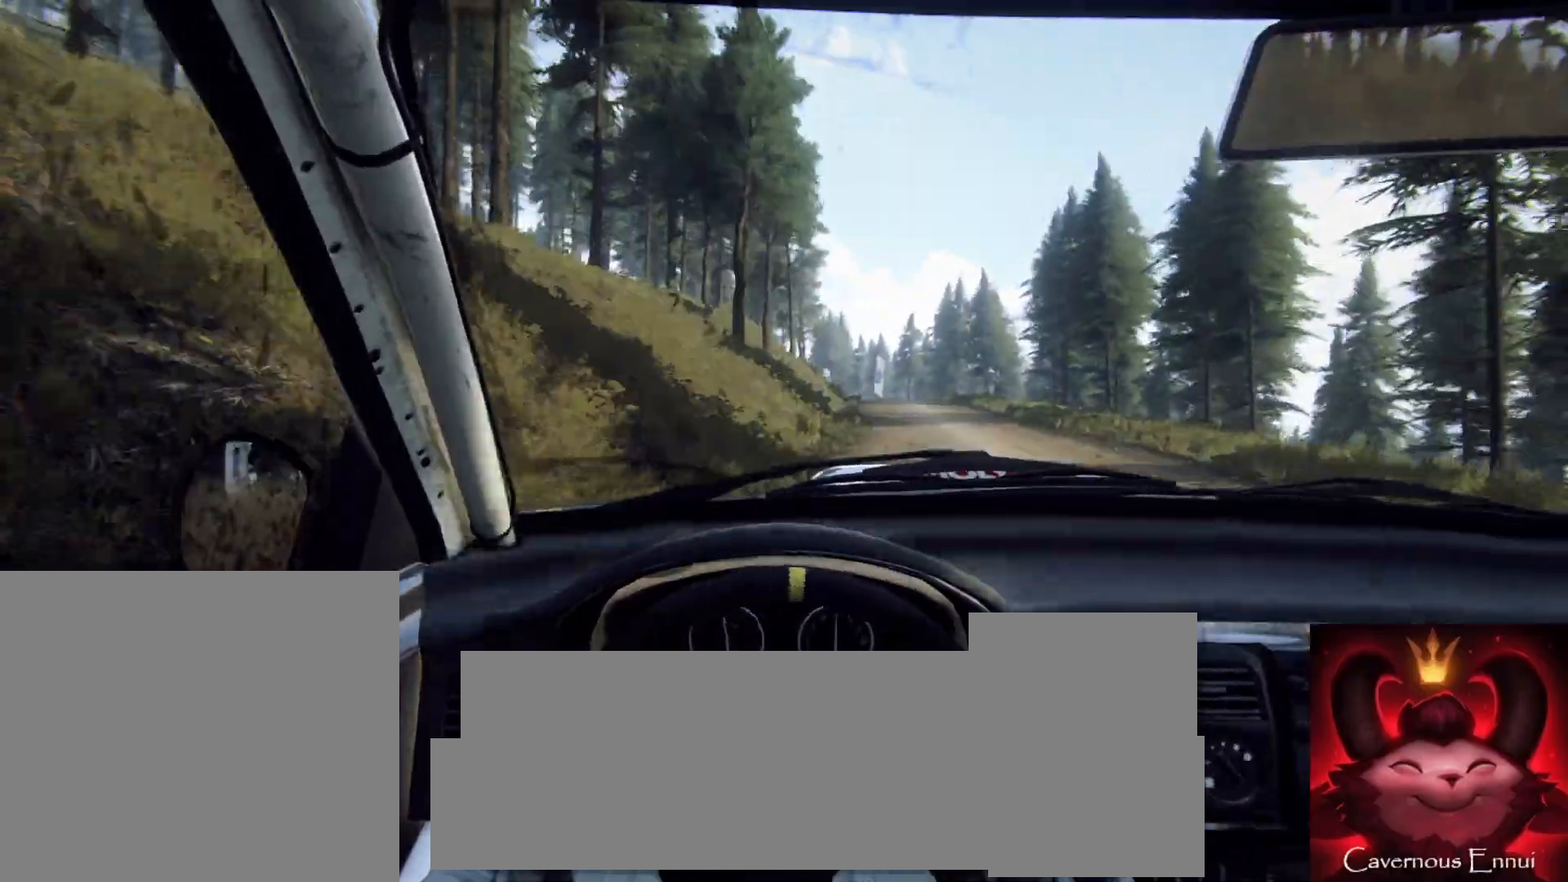
{"buttons": [], "left_stick": "center", "right_stick": "up", "events": []}
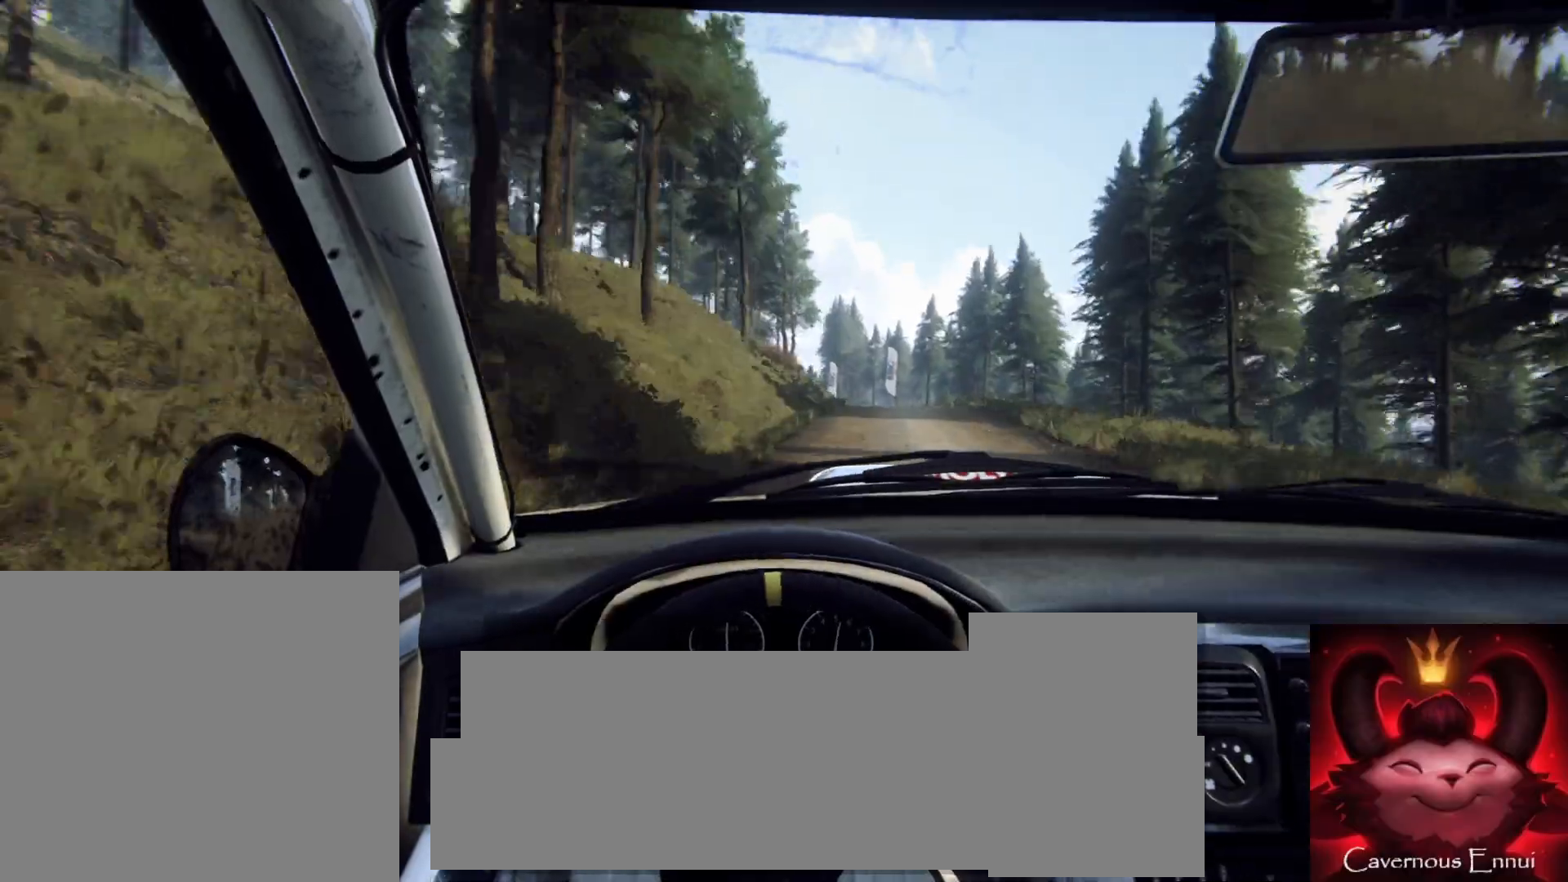
{"buttons": [], "left_stick": "center", "right_stick": "up", "events": [[233, "left_stick", "left"], [317, "left_stick", "center"]]}
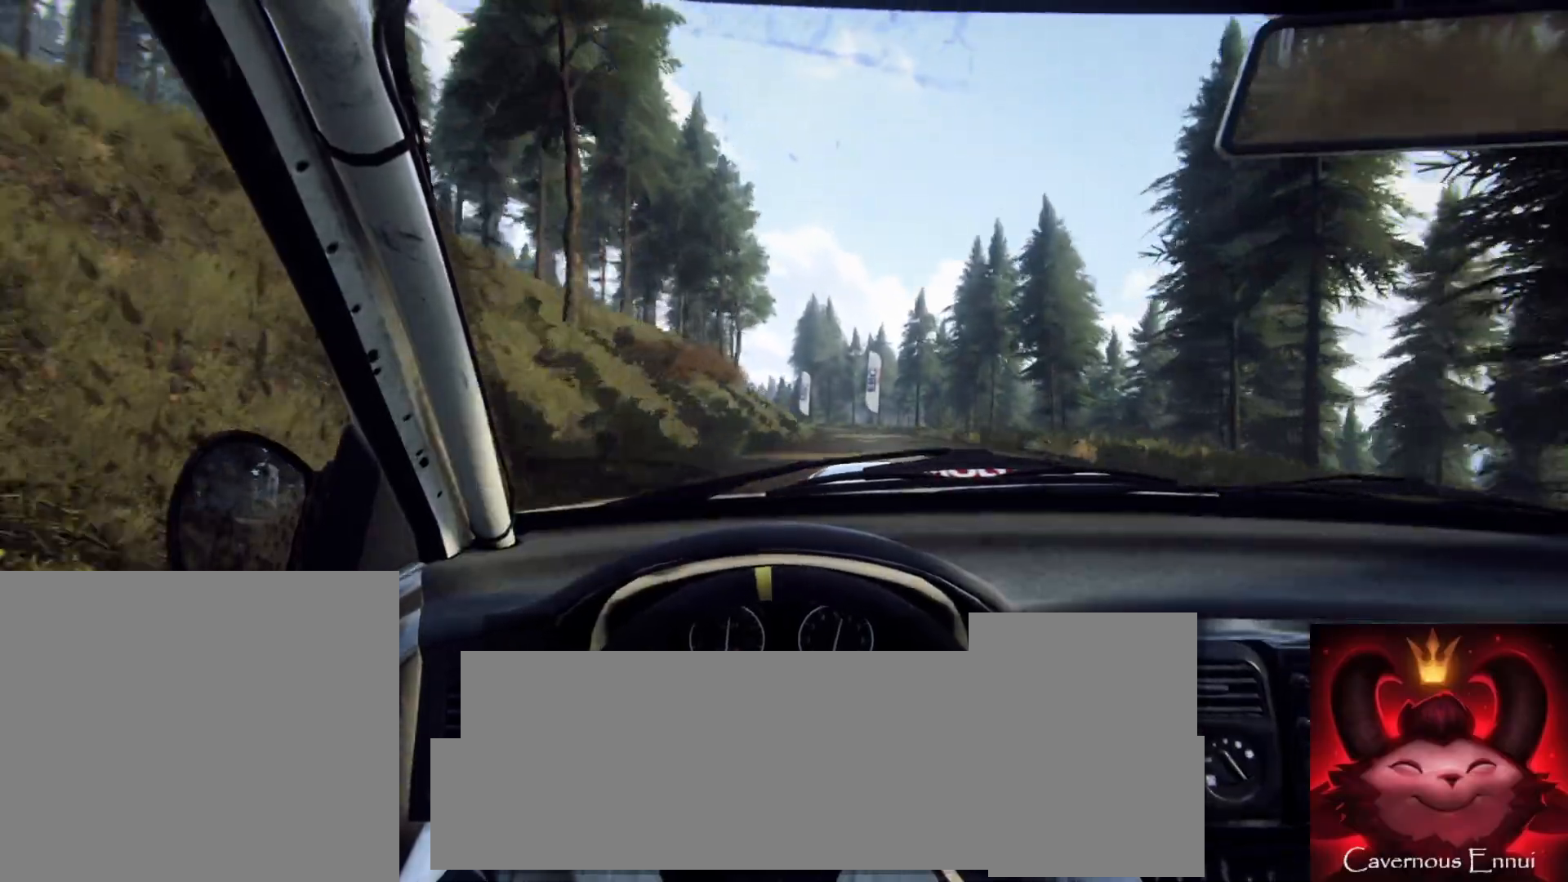
{"buttons": [], "left_stick": "center", "right_stick": "up", "events": []}
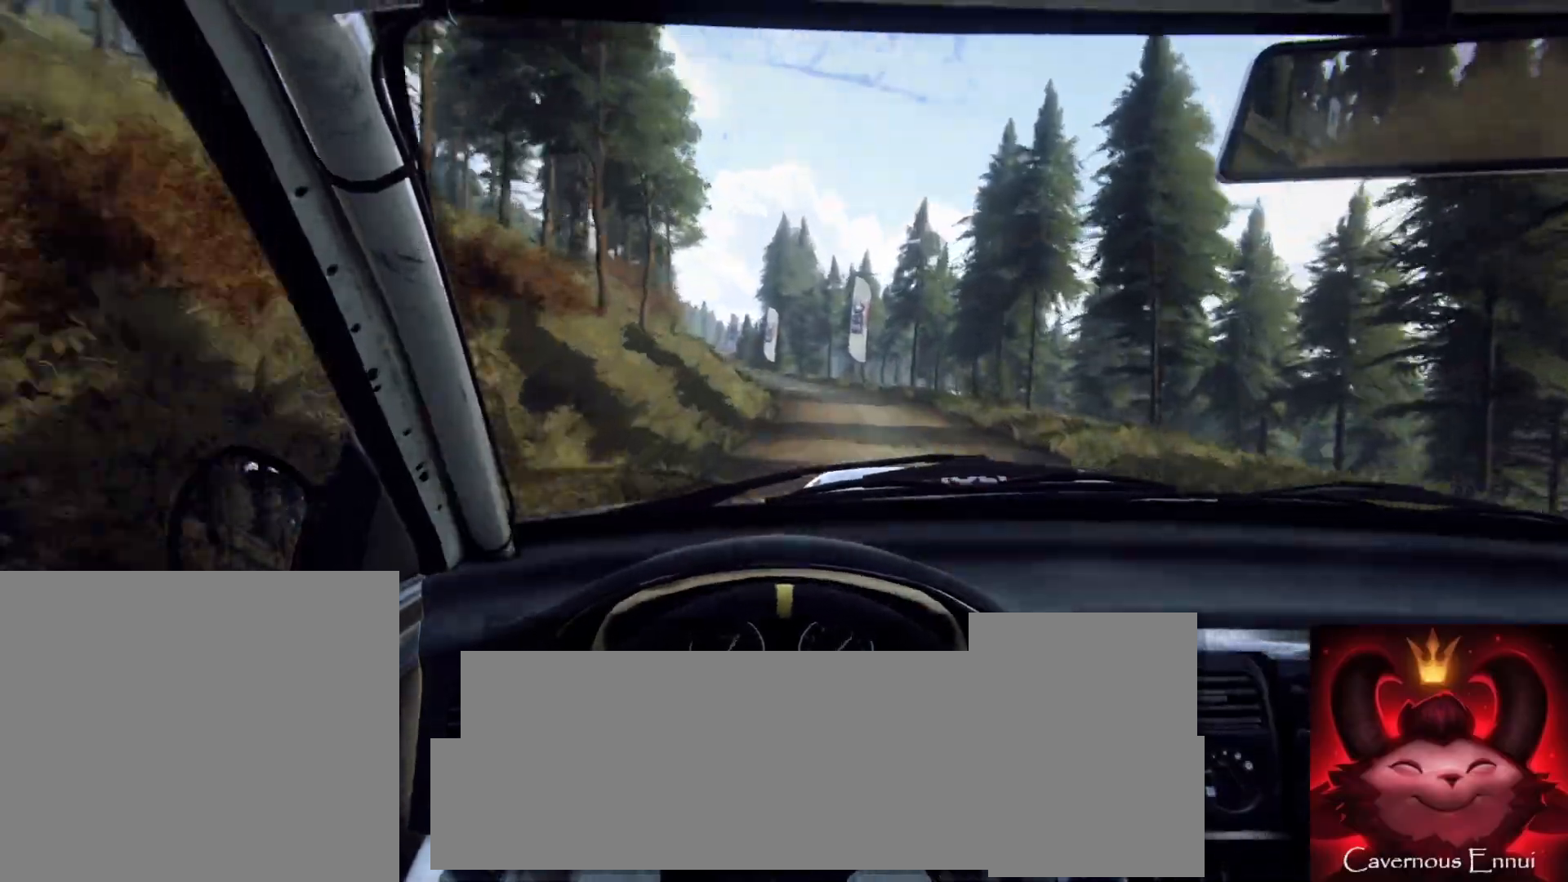
{"buttons": [], "left_stick": "center", "right_stick": "up", "events": [[83, "left_stick", "left"], [400, "left_stick", "center"]]}
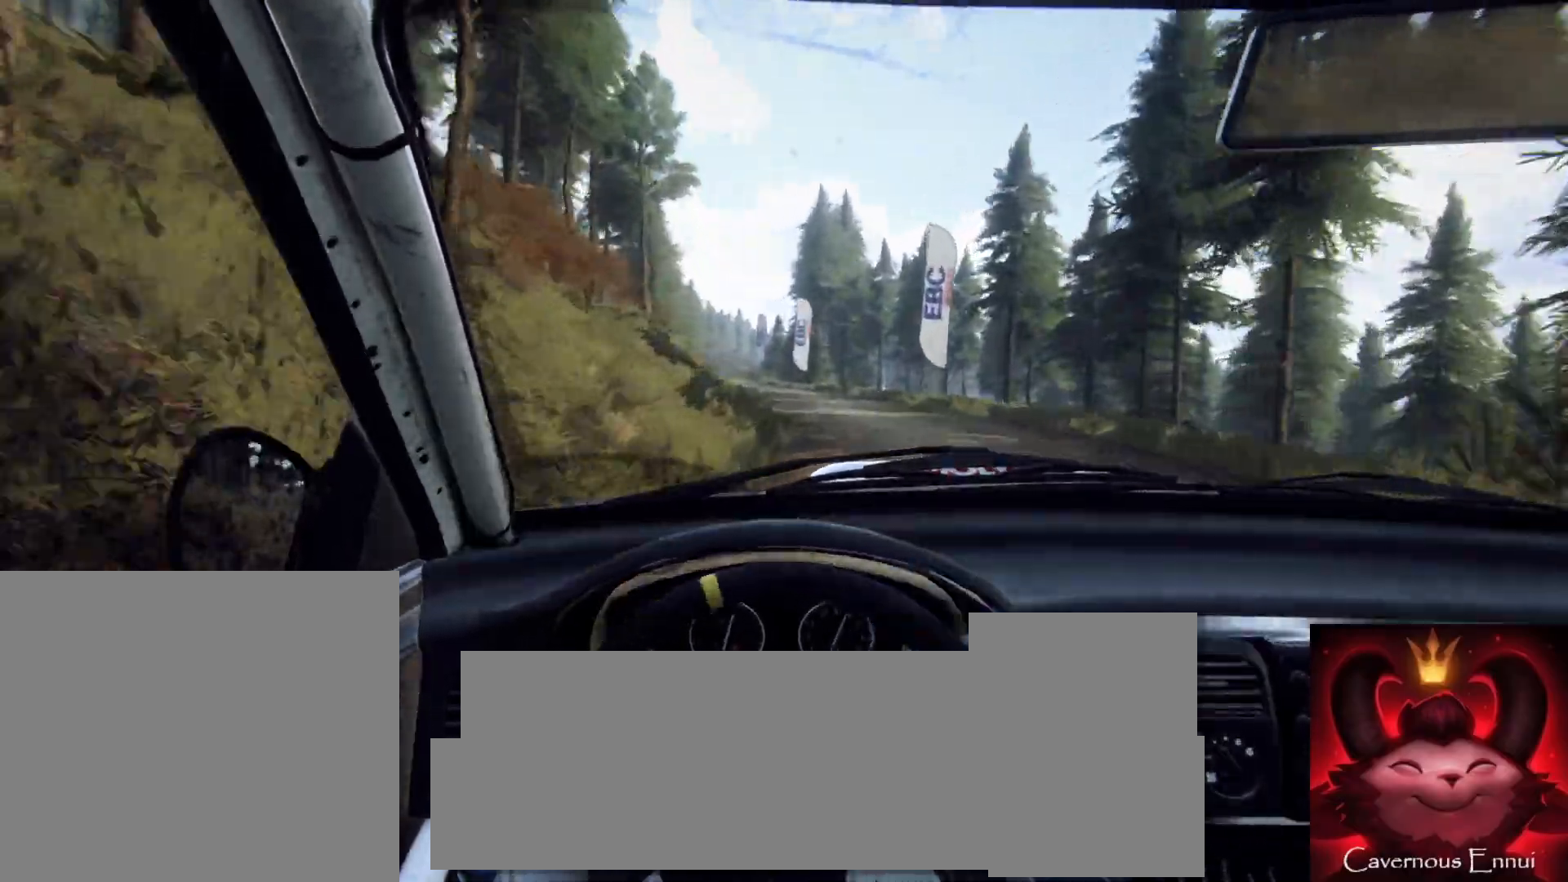
{"buttons": [], "left_stick": "center", "right_stick": "center", "events": [[150, "left_stick", "left"], [167, "right_stick", "center"], [433, "left_stick", "center"]]}
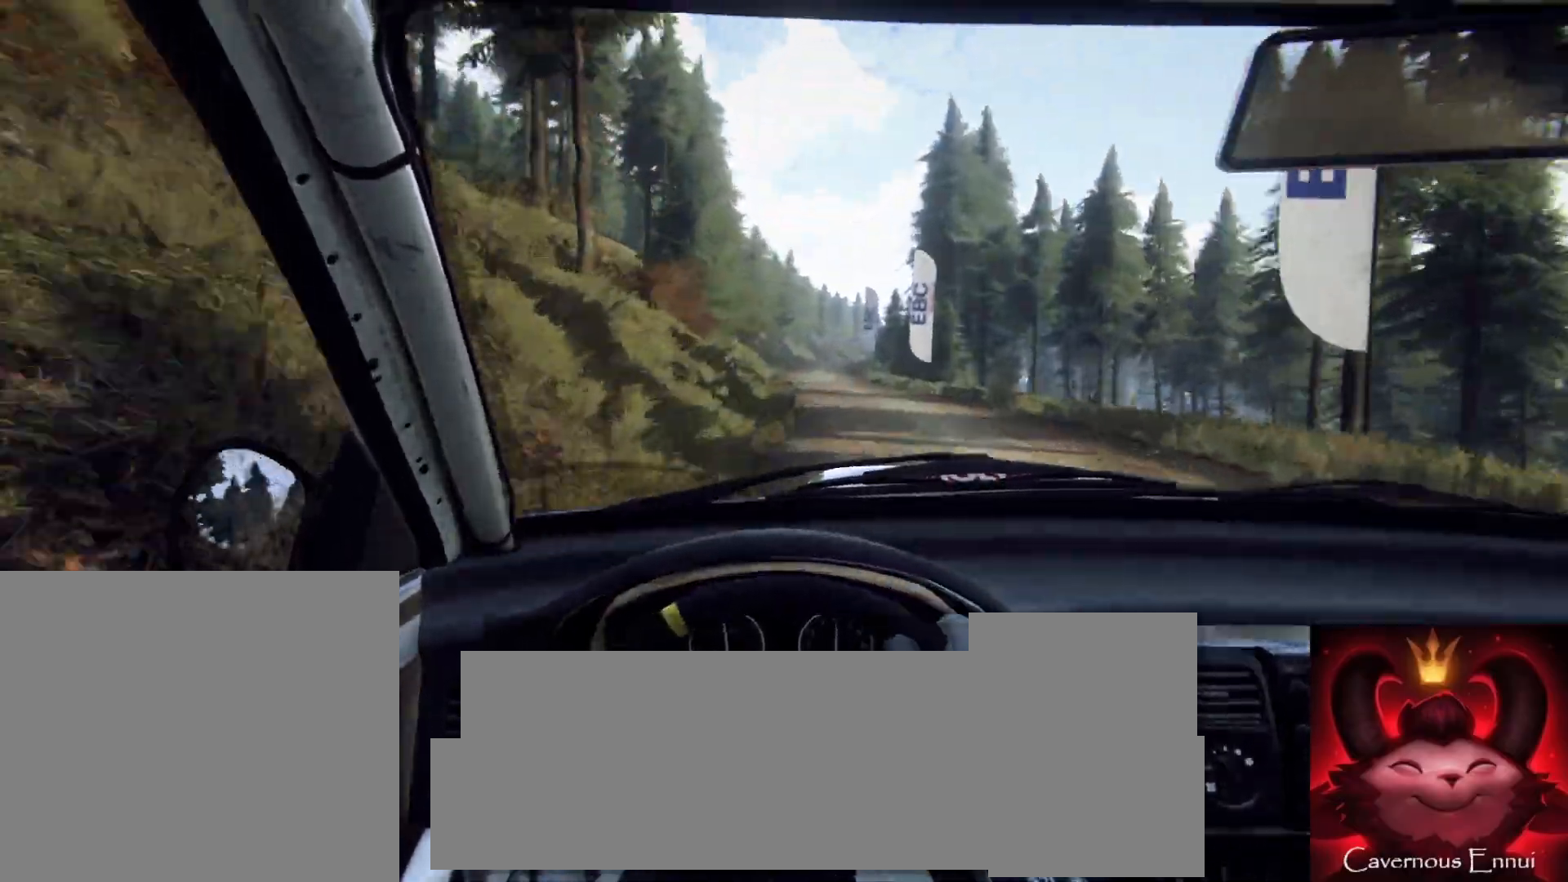
{"buttons": [], "left_stick": "right", "right_stick": "up", "events": [[50, "right_stick", "up"], [83, "left_stick", "left"], [167, "right_stick", "center"], [200, "left_stick", "center"], [433, "right_stick", "up"], [500, "left_stick", "right"]]}
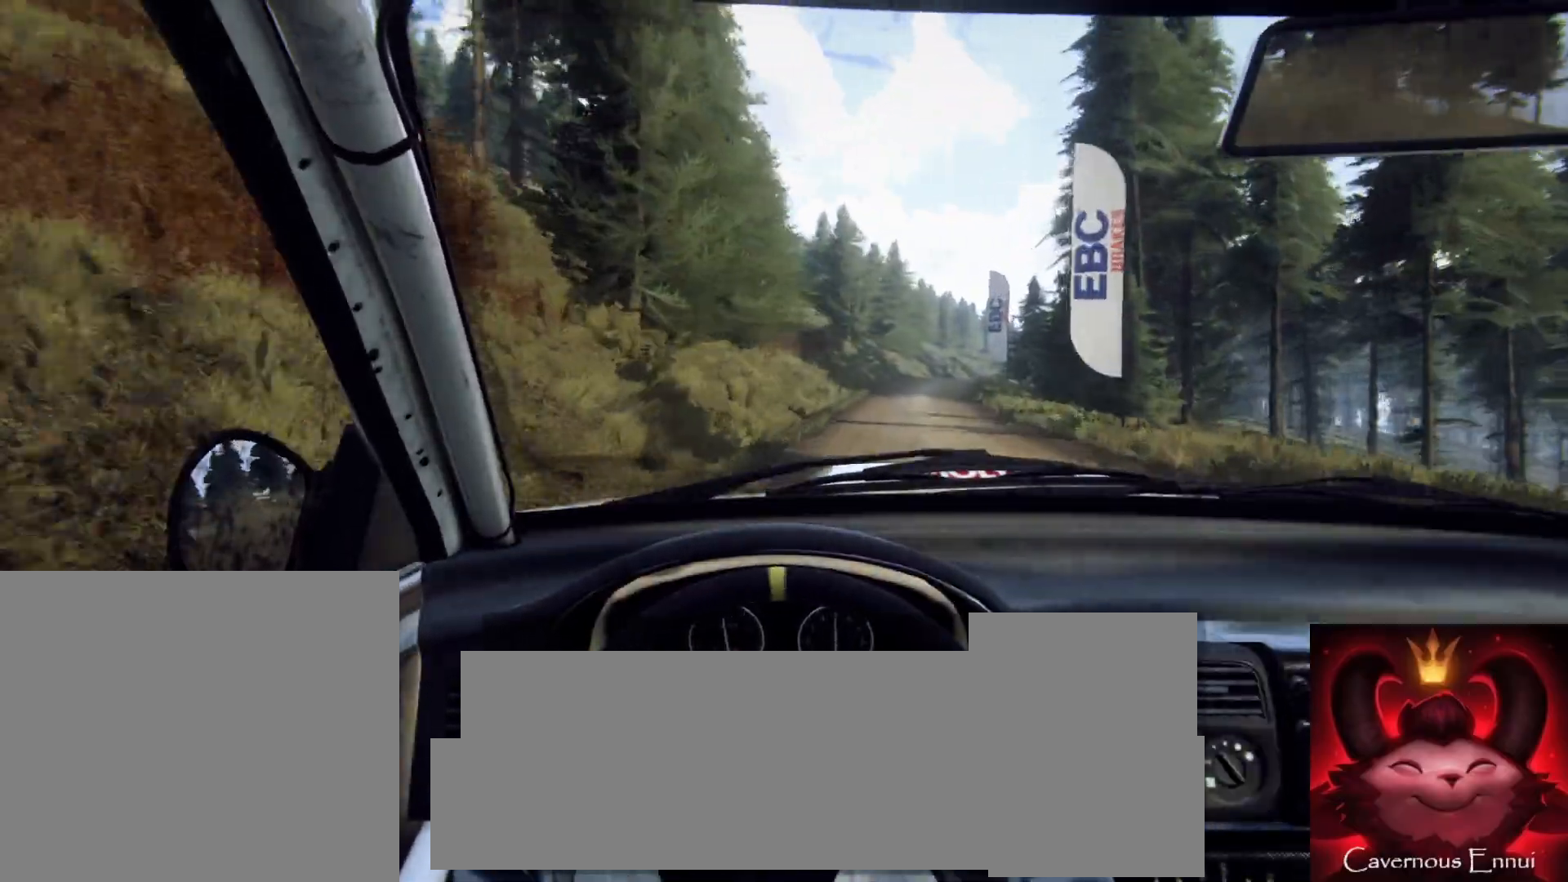
{"buttons": ["L2"], "left_stick": "right", "right_stick": "up", "events": [[417, "left_stick", "center"], [500, "L2", "down"], [500, "left_stick", "right"]]}
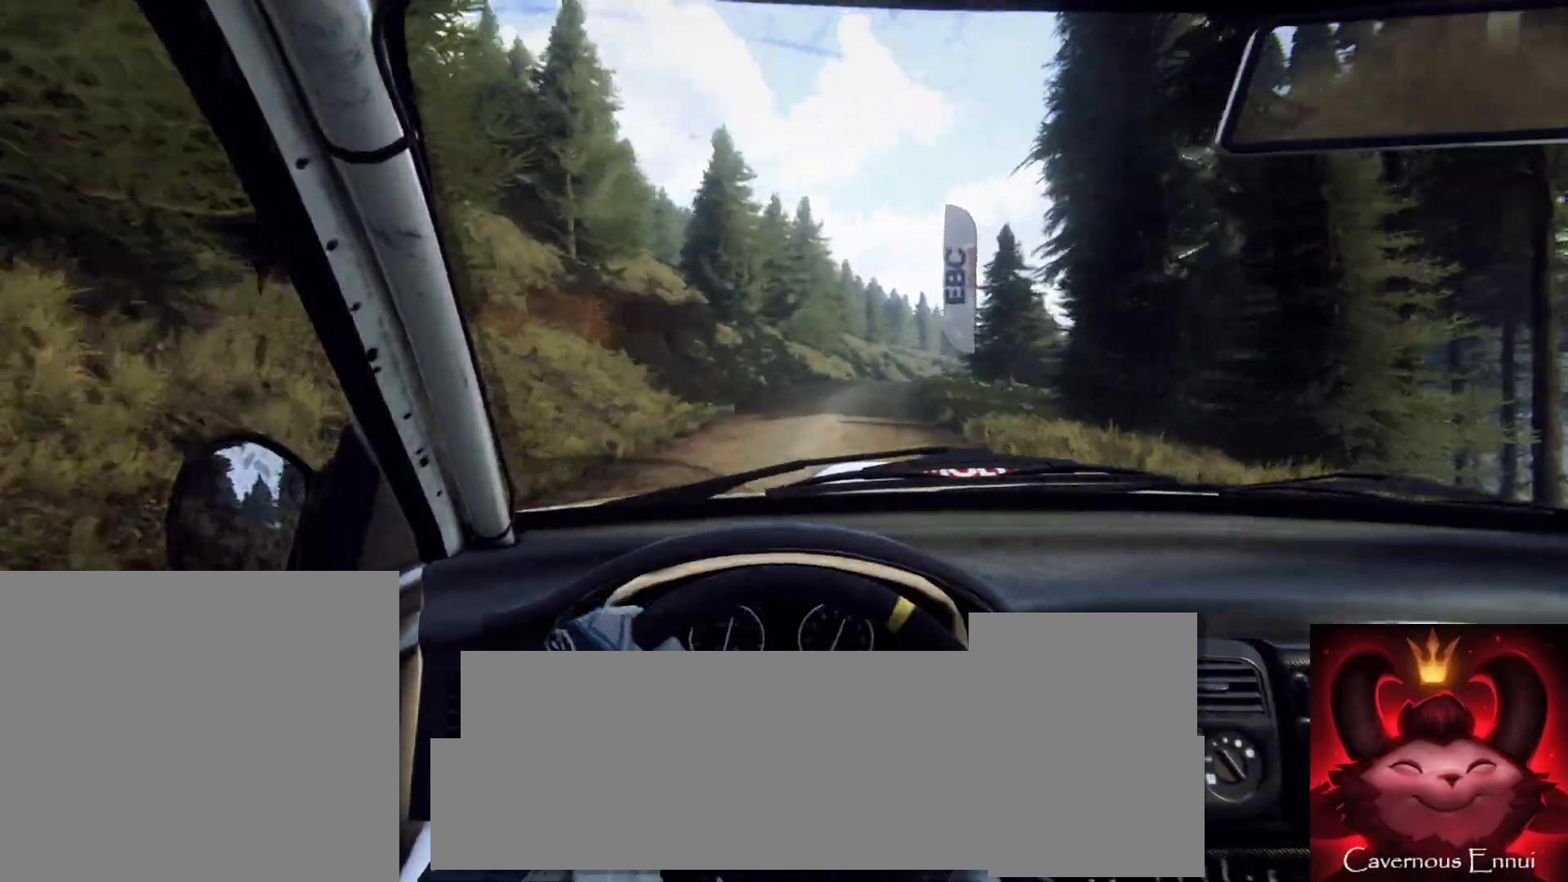
{"buttons": [], "left_stick": "right", "right_stick": "center", "events": [[150, "L2", "up"], [150, "right_stick", "center"], [200, "left_stick", "left"], [267, "left_stick", "center"], [383, "left_stick", "right"]]}
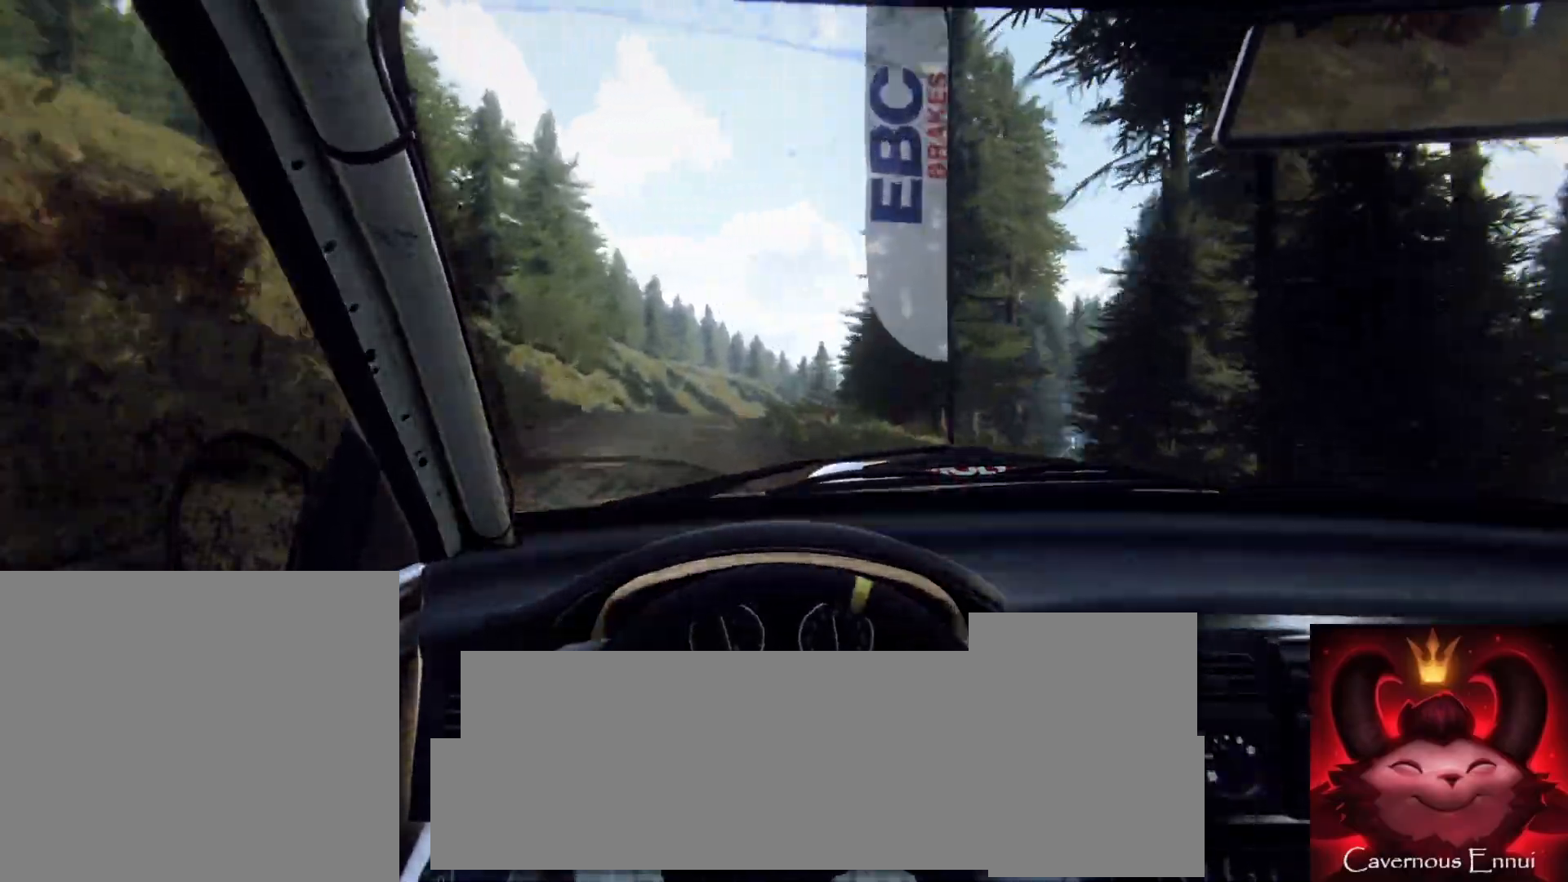
{"buttons": [], "left_stick": "center", "right_stick": "center", "events": [[100, "R2", "down"], [167, "R2", "up"], [183, "left_stick", "center"], [350, "left_stick", "down-left"], [350, "right_stick", "up"], [467, "left_stick", "center"], [500, "right_stick", "center"]]}
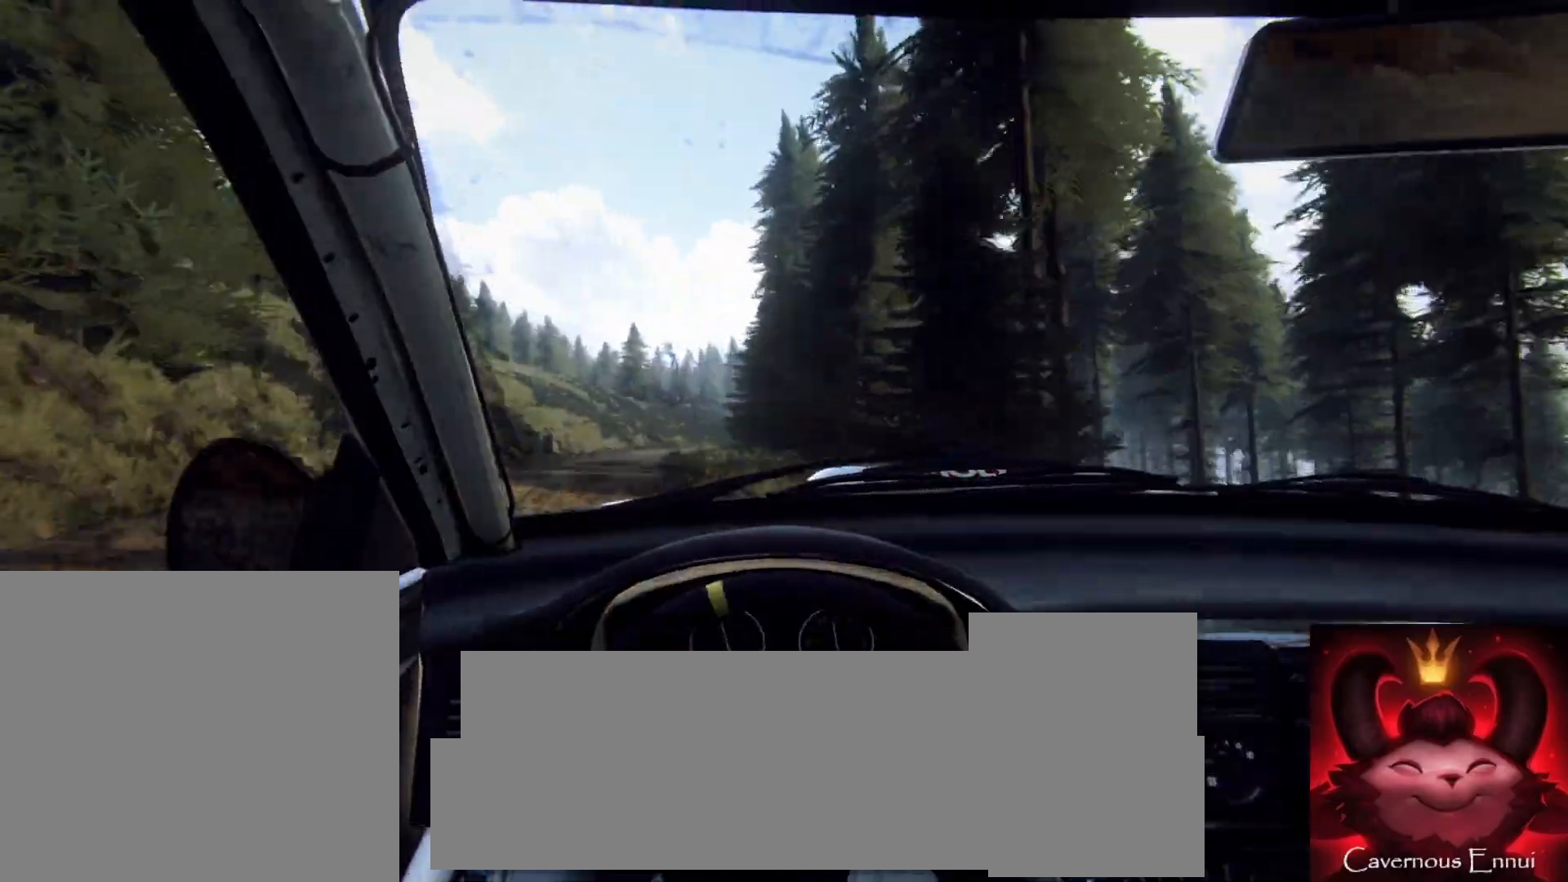
{"buttons": [], "left_stick": "right", "right_stick": "up", "events": [[233, "right_stick", "up"], [317, "left_stick", "right"]]}
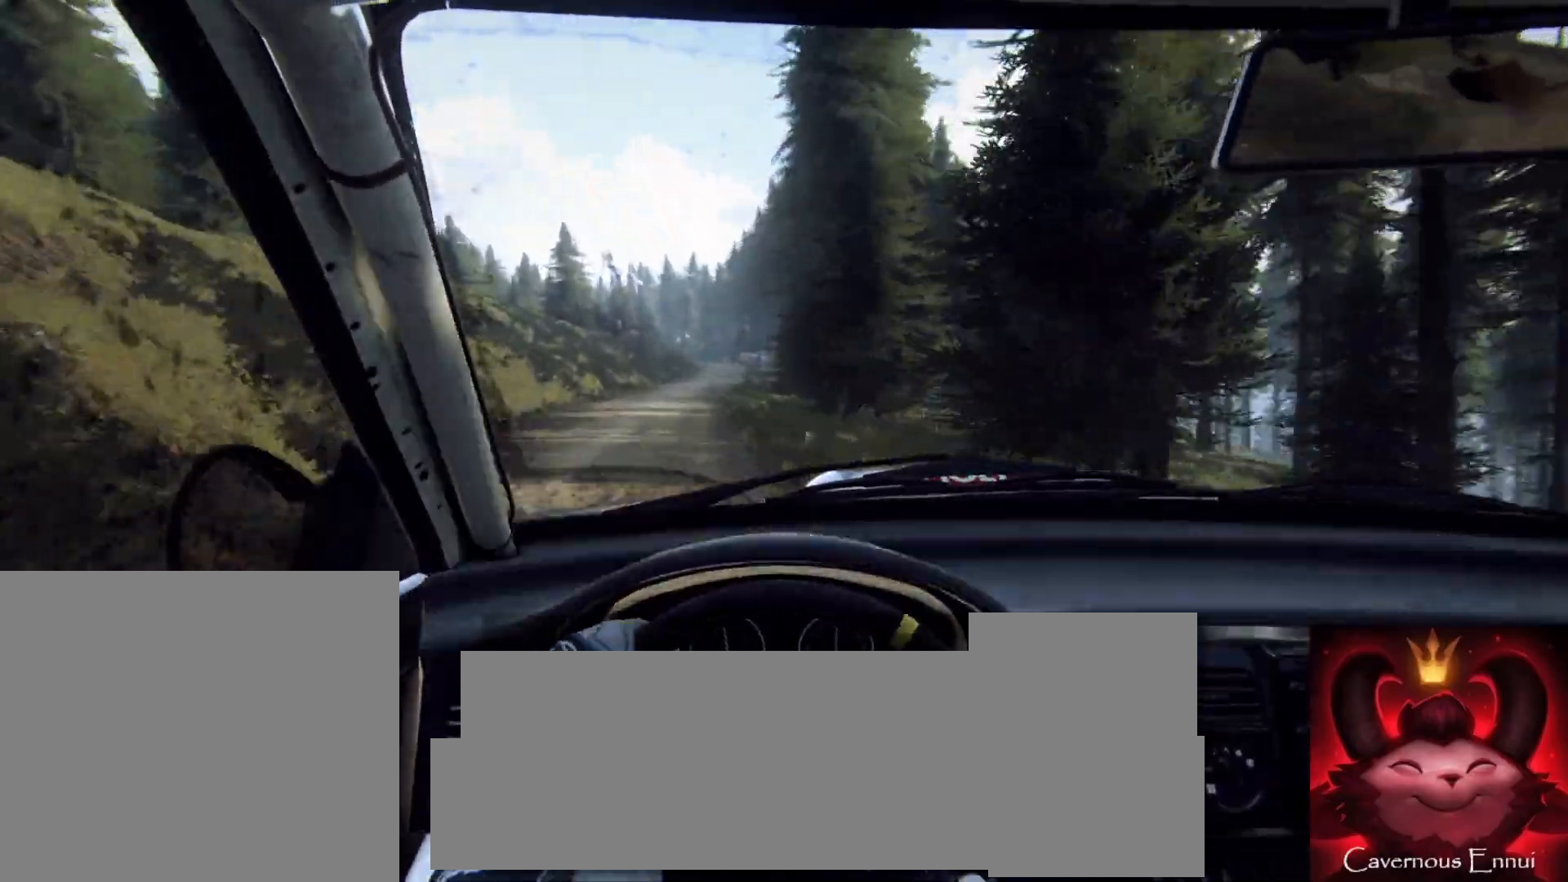
{"buttons": [], "left_stick": "center", "right_stick": "up", "events": [[67, "left_stick", "center"]]}
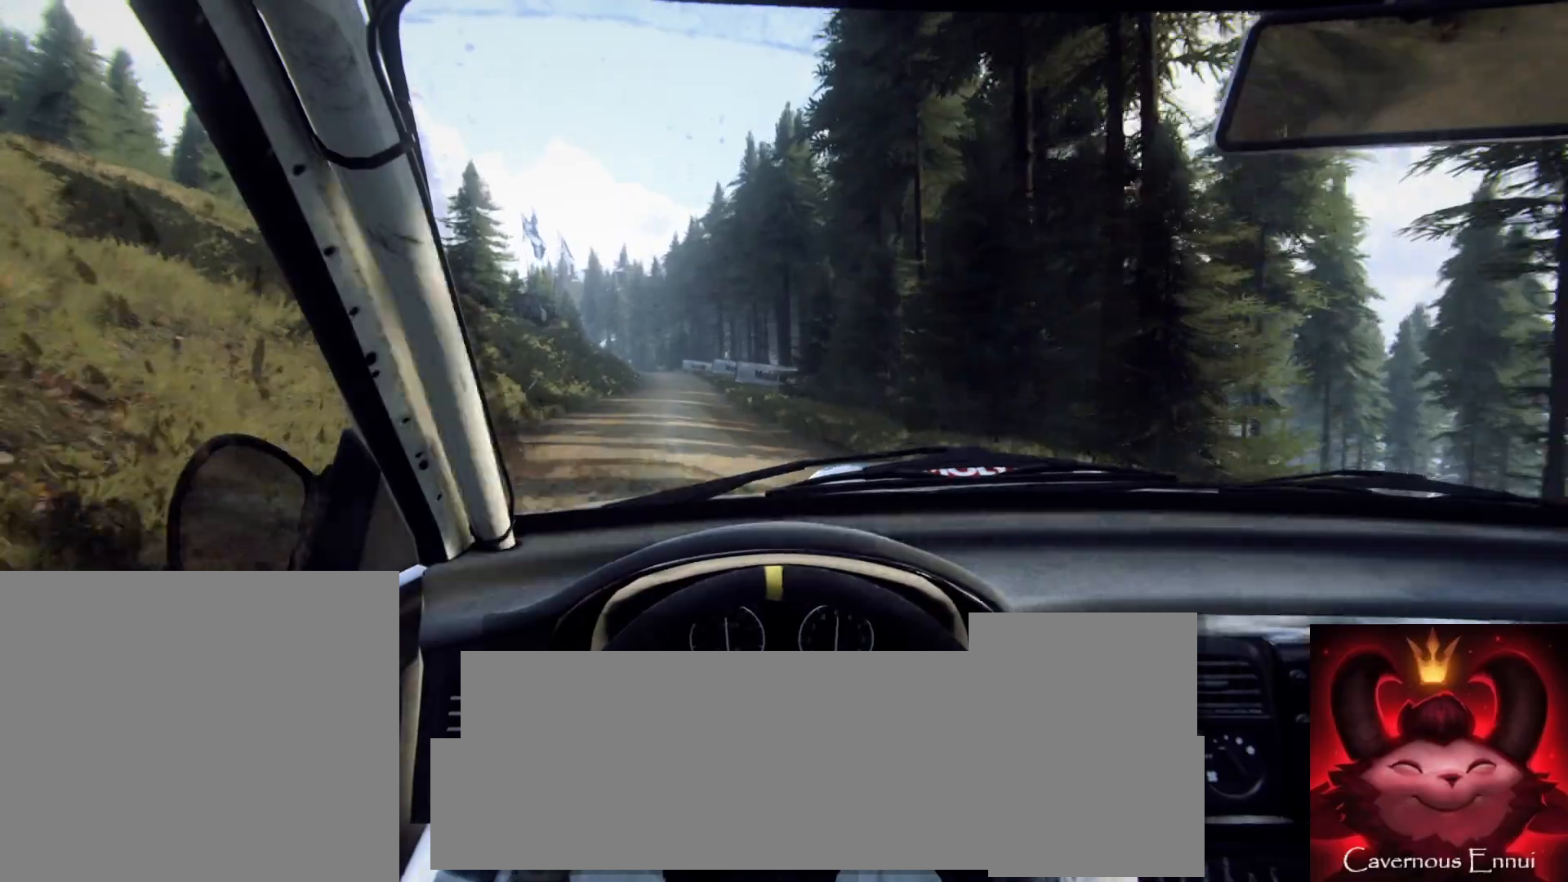
{"buttons": [], "left_stick": "down-left", "right_stick": "up", "events": [[83, "left_stick", "right"], [217, "left_stick", "center"], [450, "left_stick", "down-left"]]}
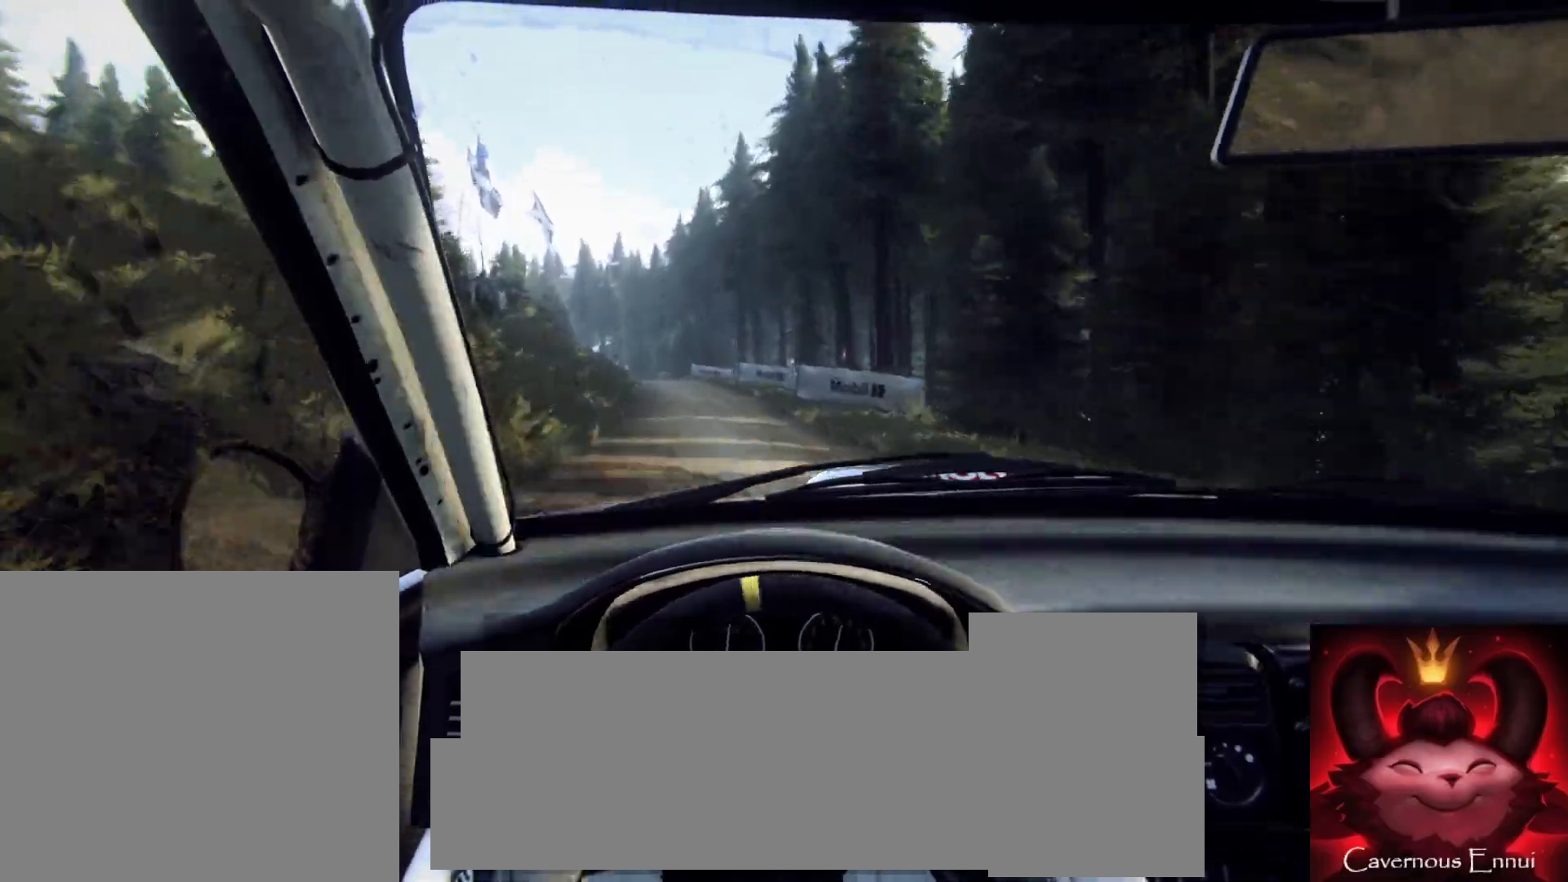
{"buttons": [], "left_stick": "center", "right_stick": "up", "events": [[117, "left_stick", "center"], [233, "left_stick", "left"], [450, "left_stick", "center"]]}
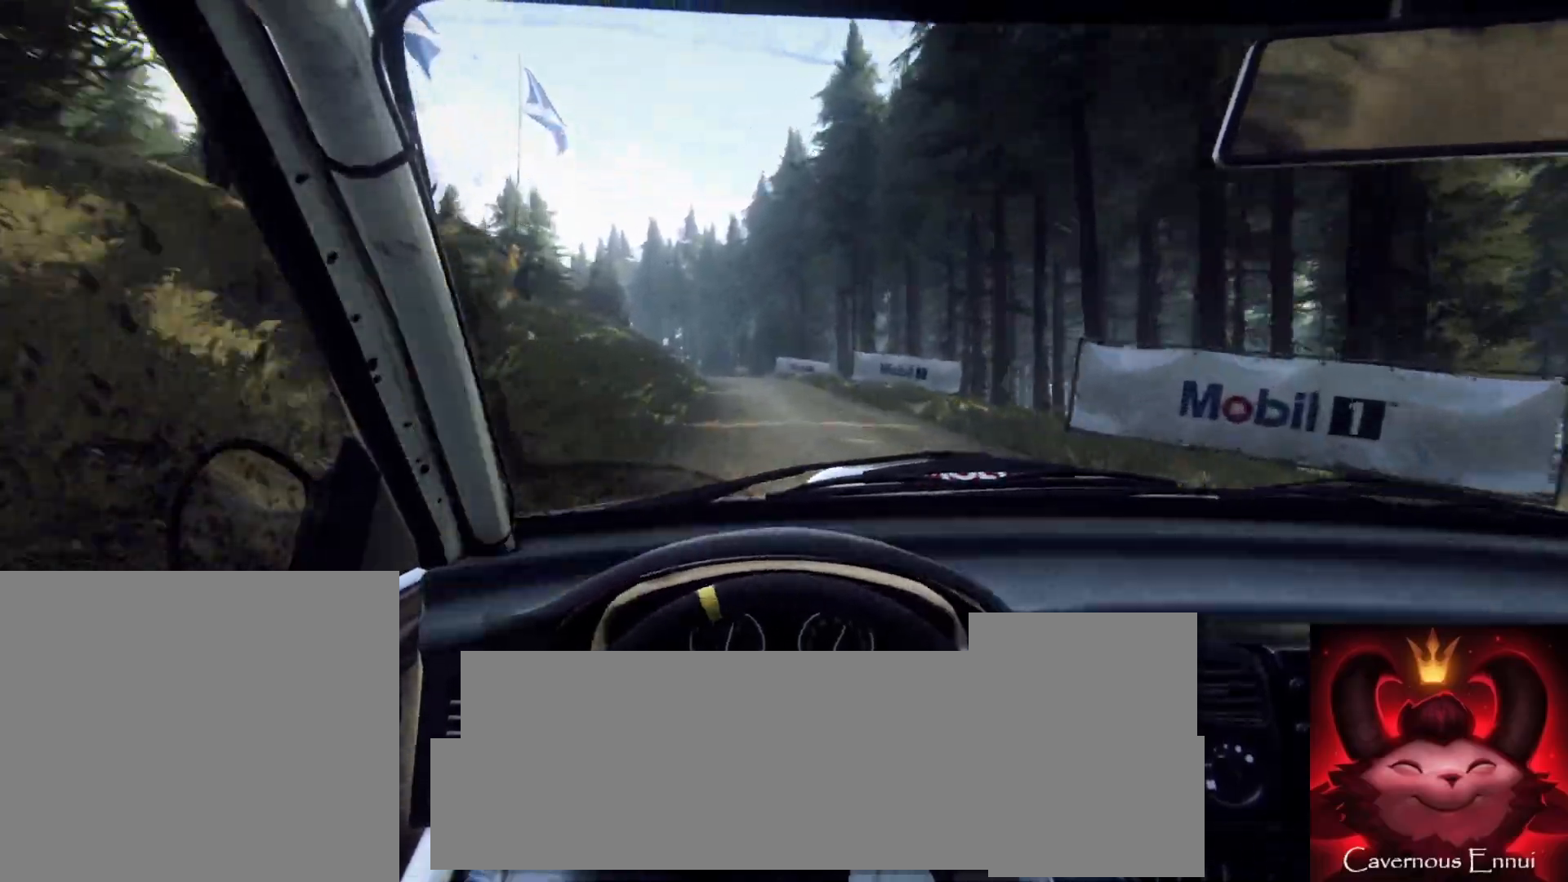
{"buttons": [], "left_stick": "left", "right_stick": "up", "events": [[417, "left_stick", "left"]]}
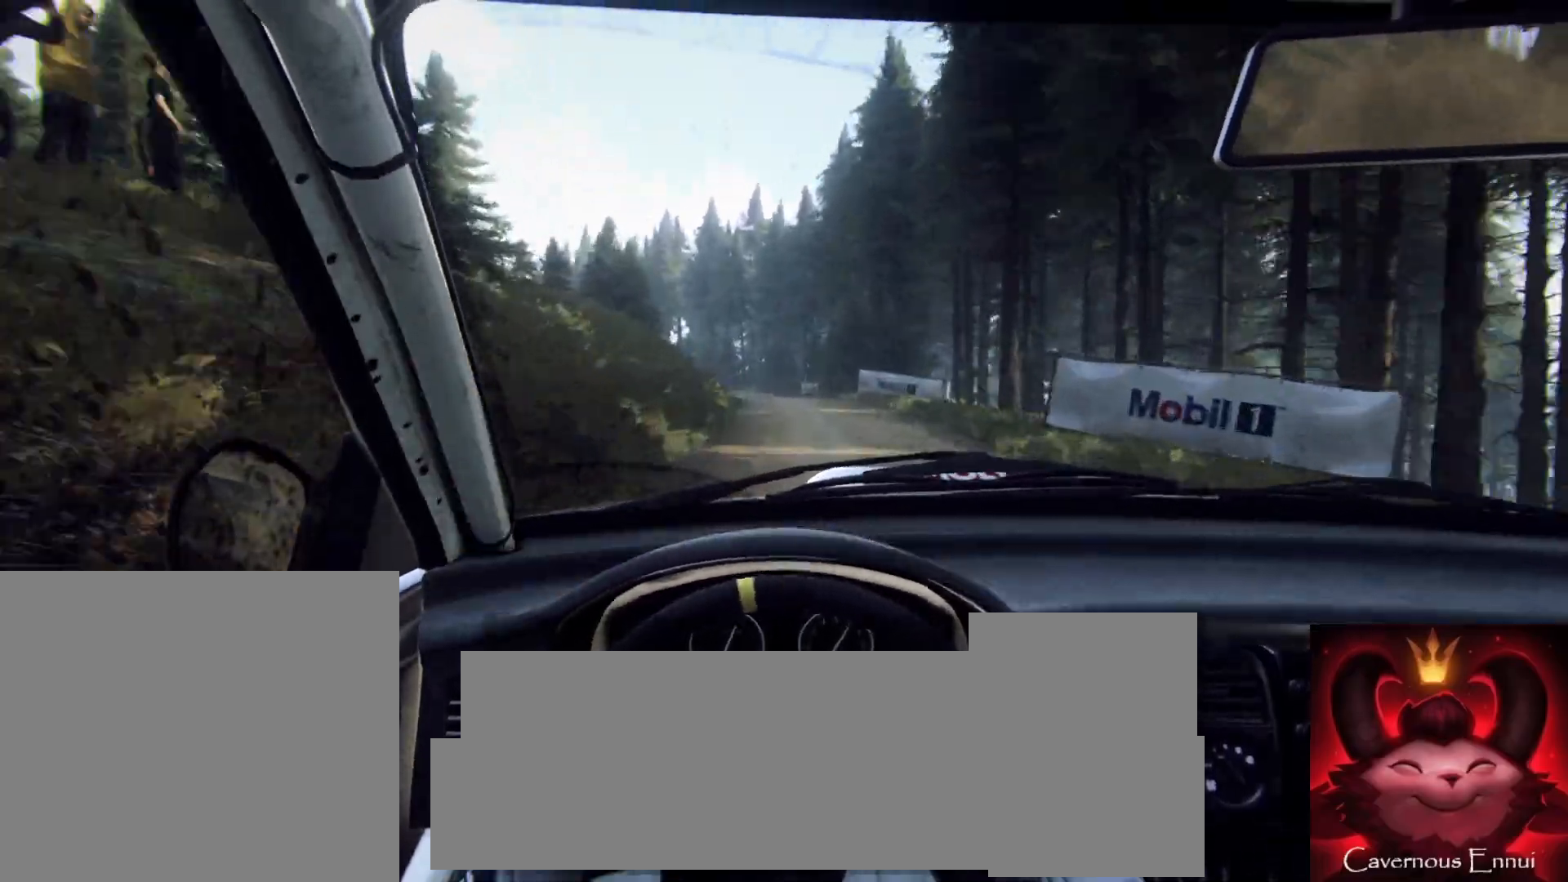
{"buttons": [], "left_stick": "left", "right_stick": "center", "events": [[33, "L2", "down"], [417, "right_stick", "center"], [483, "L2", "up"]]}